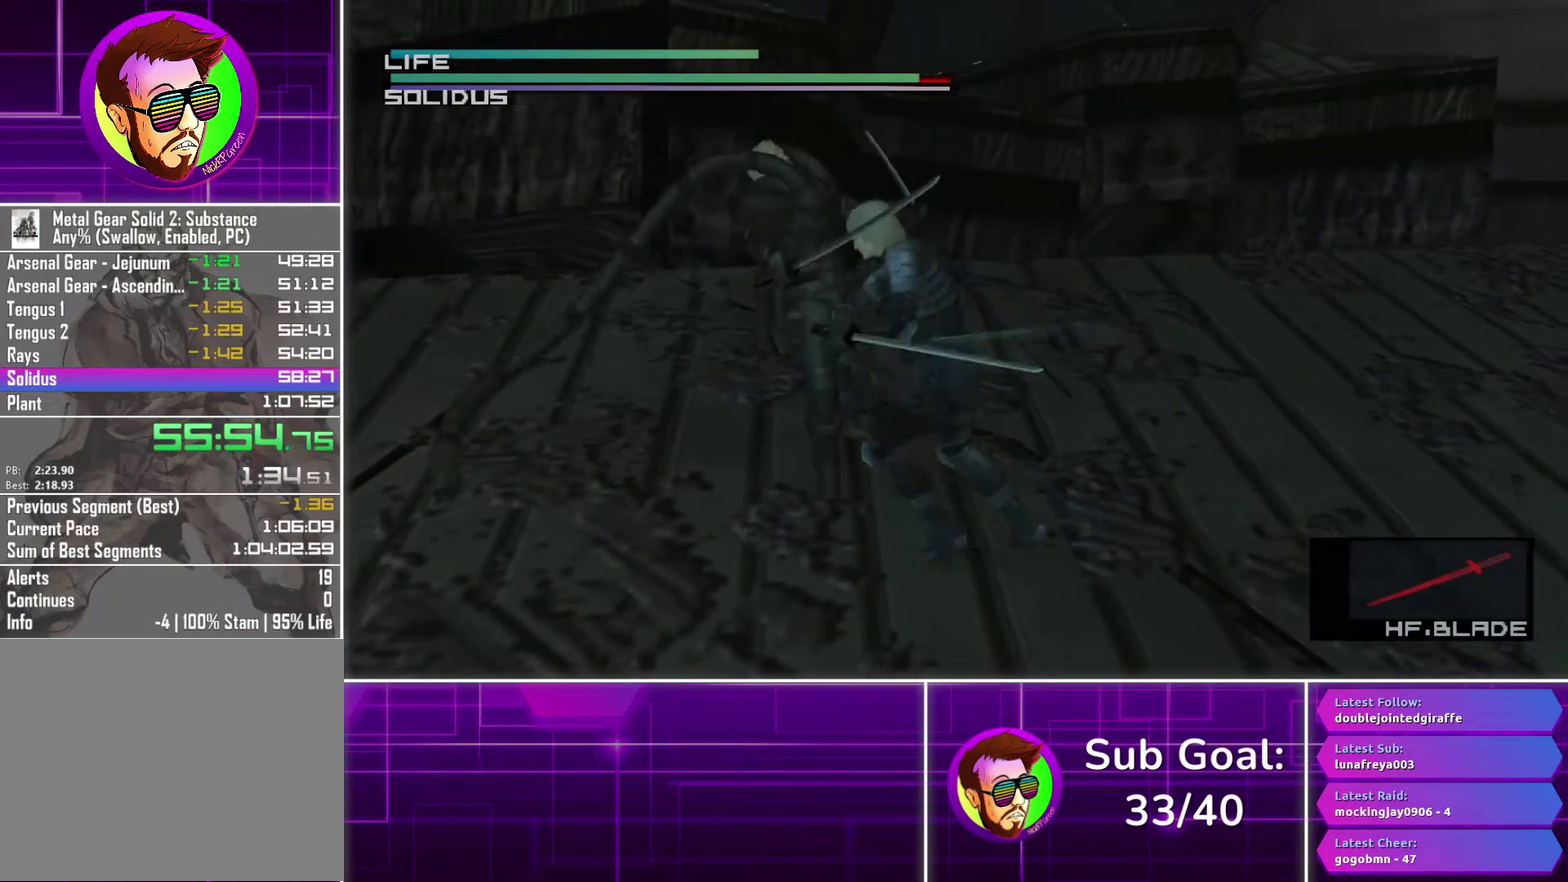
Gameplay with a controller (PlayStation layout); each line is a JSON object with the inputs held at the frame after it. "events" lists button and stick changes between this image and that frame as [ms after this image, input, new state], when the widget could be followed in between.
{"buttons": [], "left_stick": "left", "right_stick": "left", "events": [[17, "right_stick", "down-left"], [67, "left_stick", "up"], [133, "left_stick", "up-left"], [150, "right_stick", "right"], [200, "left_stick", "left"], [367, "right_stick", "left"]]}
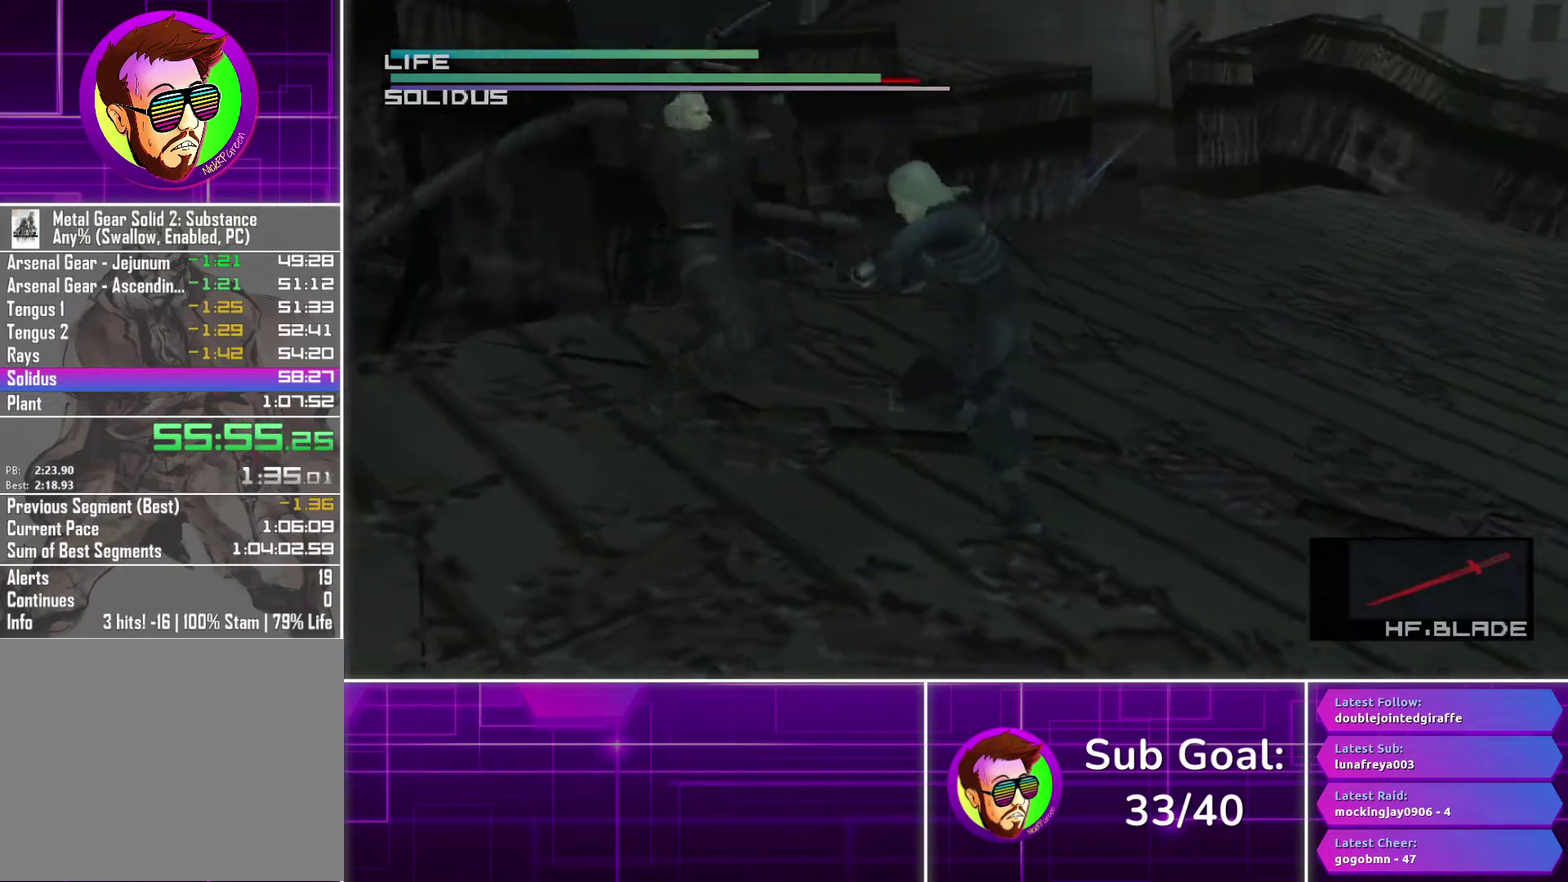
{"buttons": [], "left_stick": "down-right", "right_stick": "center", "events": [[117, "right_stick", "center"], [200, "left_stick", "center"], [350, "left_stick", "down-left"], [433, "left_stick", "down-right"]]}
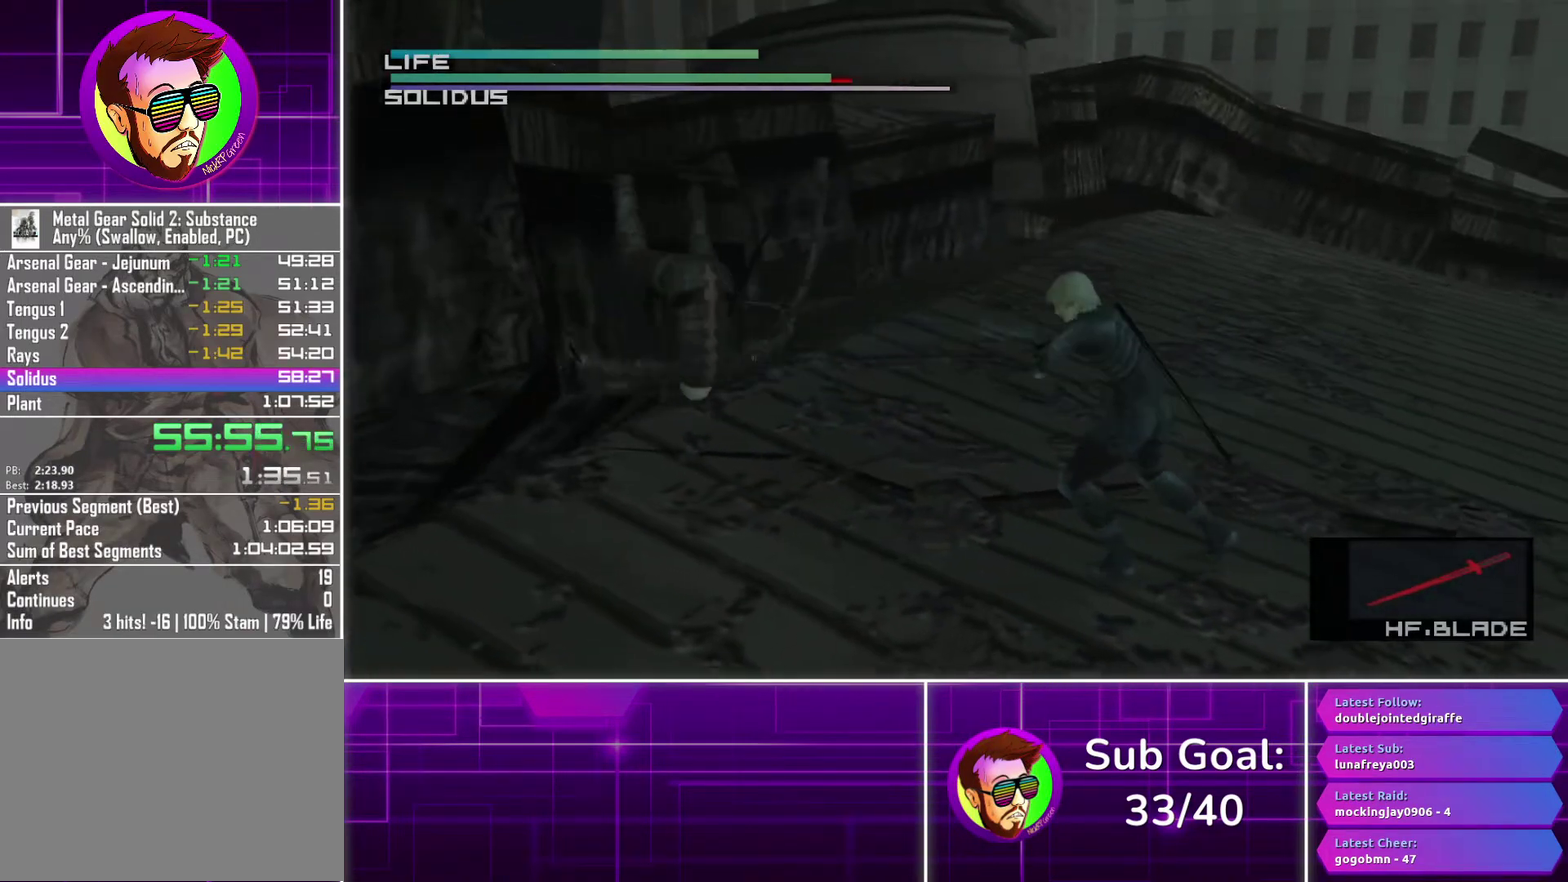
{"buttons": [], "left_stick": "right", "right_stick": "center", "events": [[33, "left_stick", "right"]]}
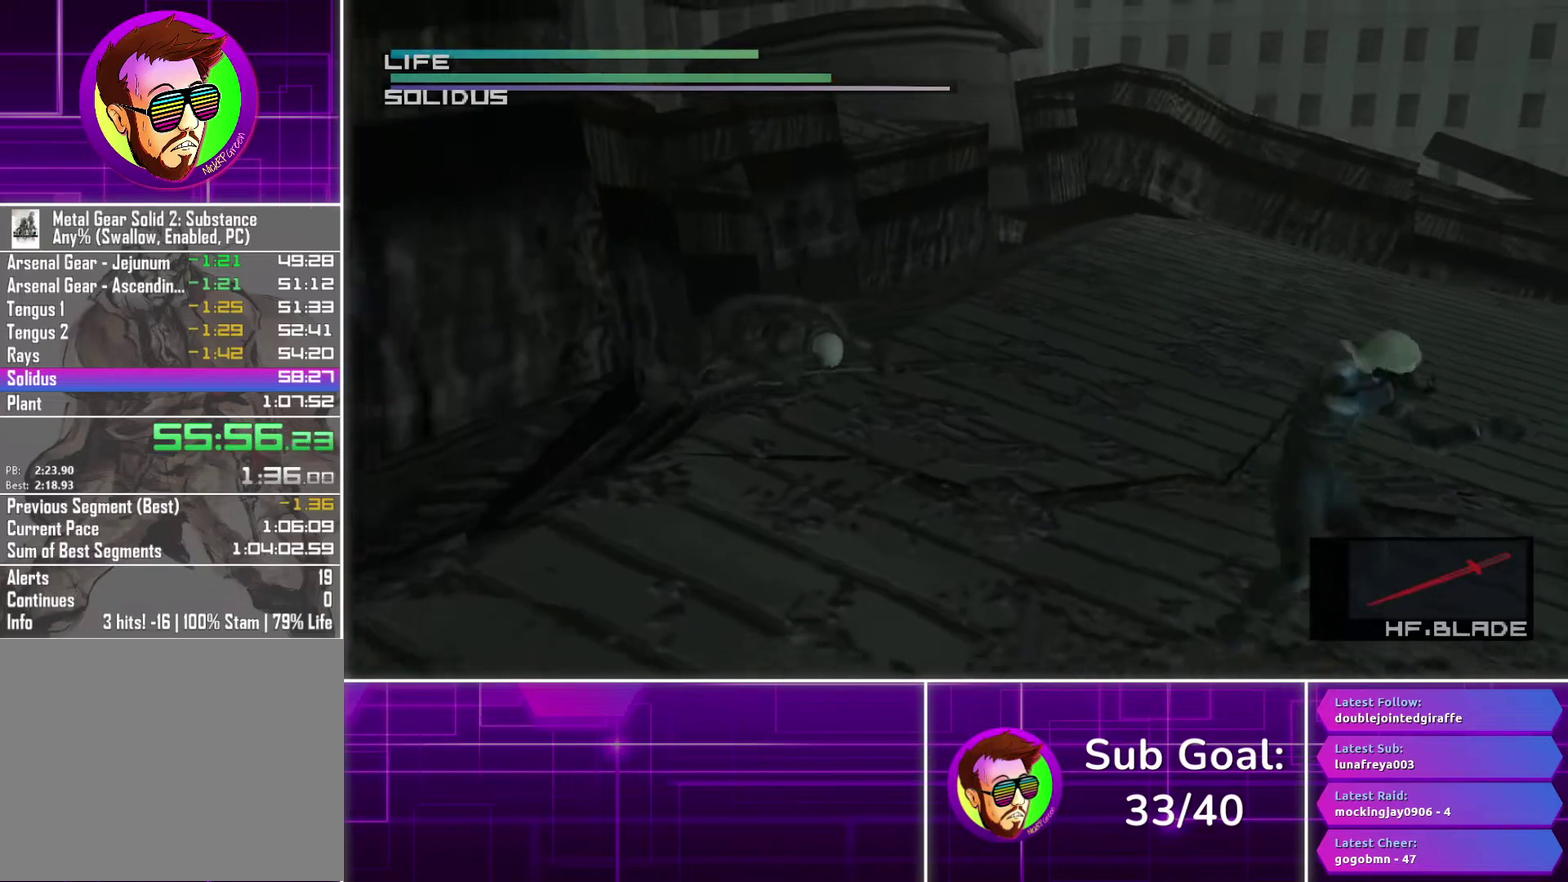
{"buttons": [], "left_stick": "right", "right_stick": "center", "events": []}
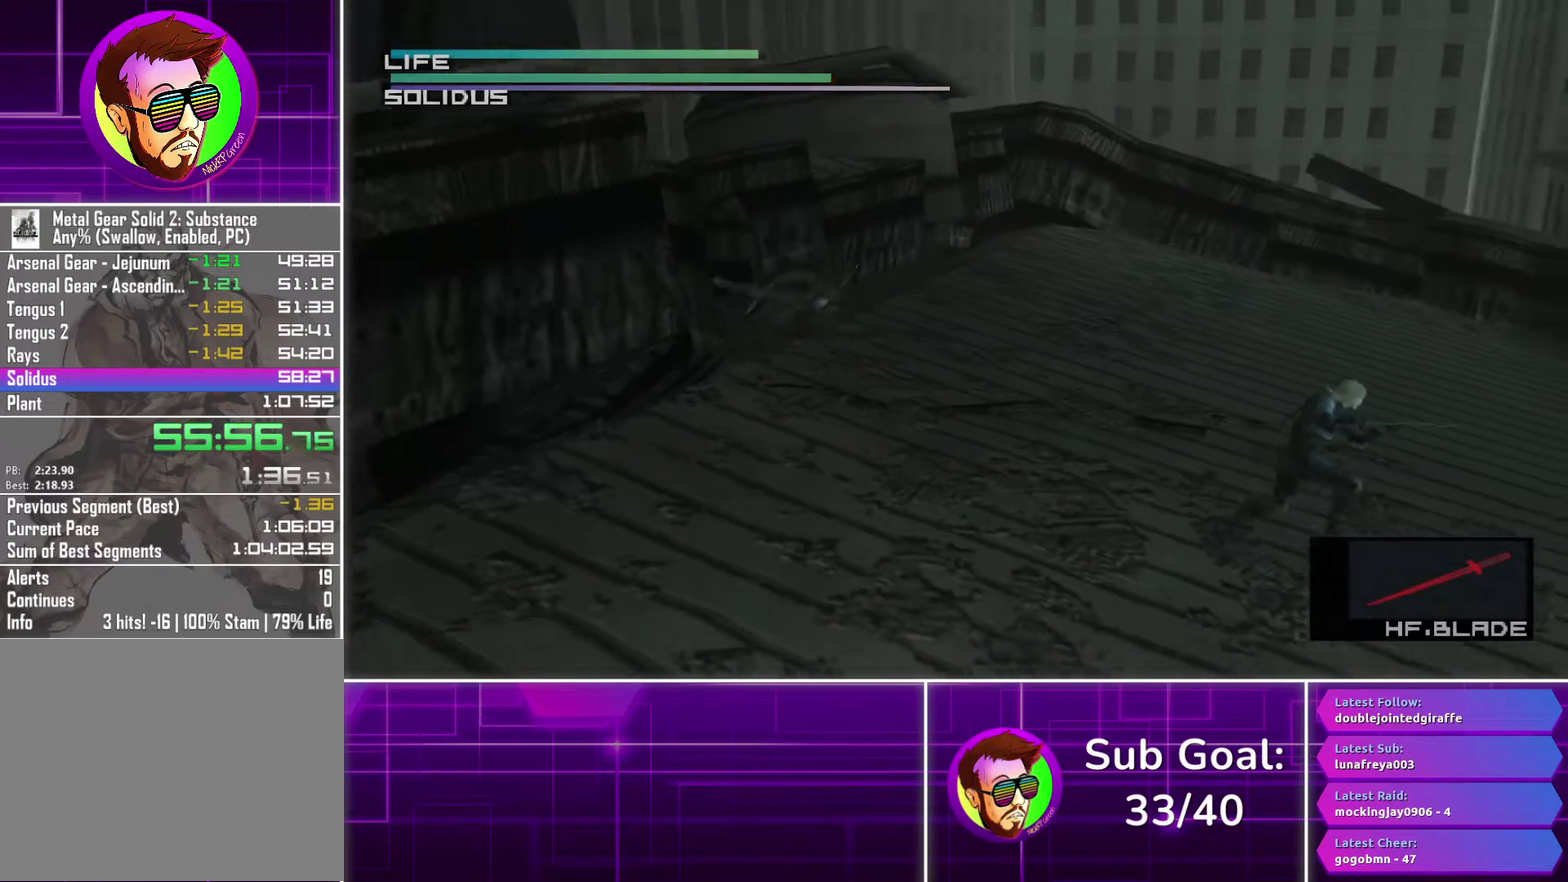
{"buttons": [], "left_stick": "up-left", "right_stick": "center", "events": [[133, "left_stick", "up-right"], [233, "left_stick", "up"], [333, "left_stick", "up-left"]]}
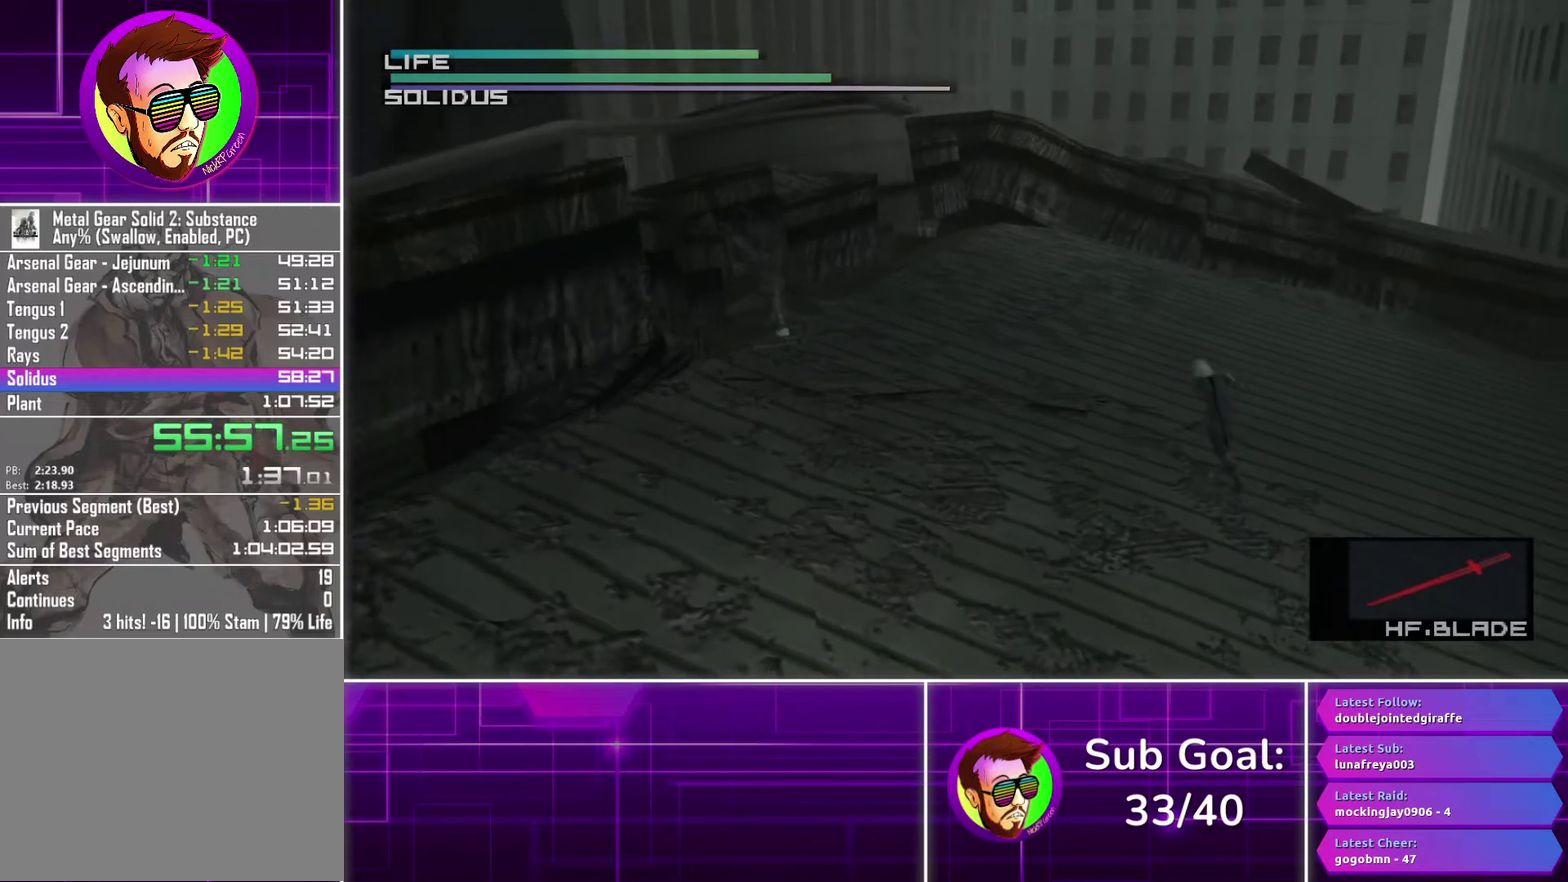
{"buttons": [], "left_stick": "center", "right_stick": "center", "events": [[17, "left_stick", "center"]]}
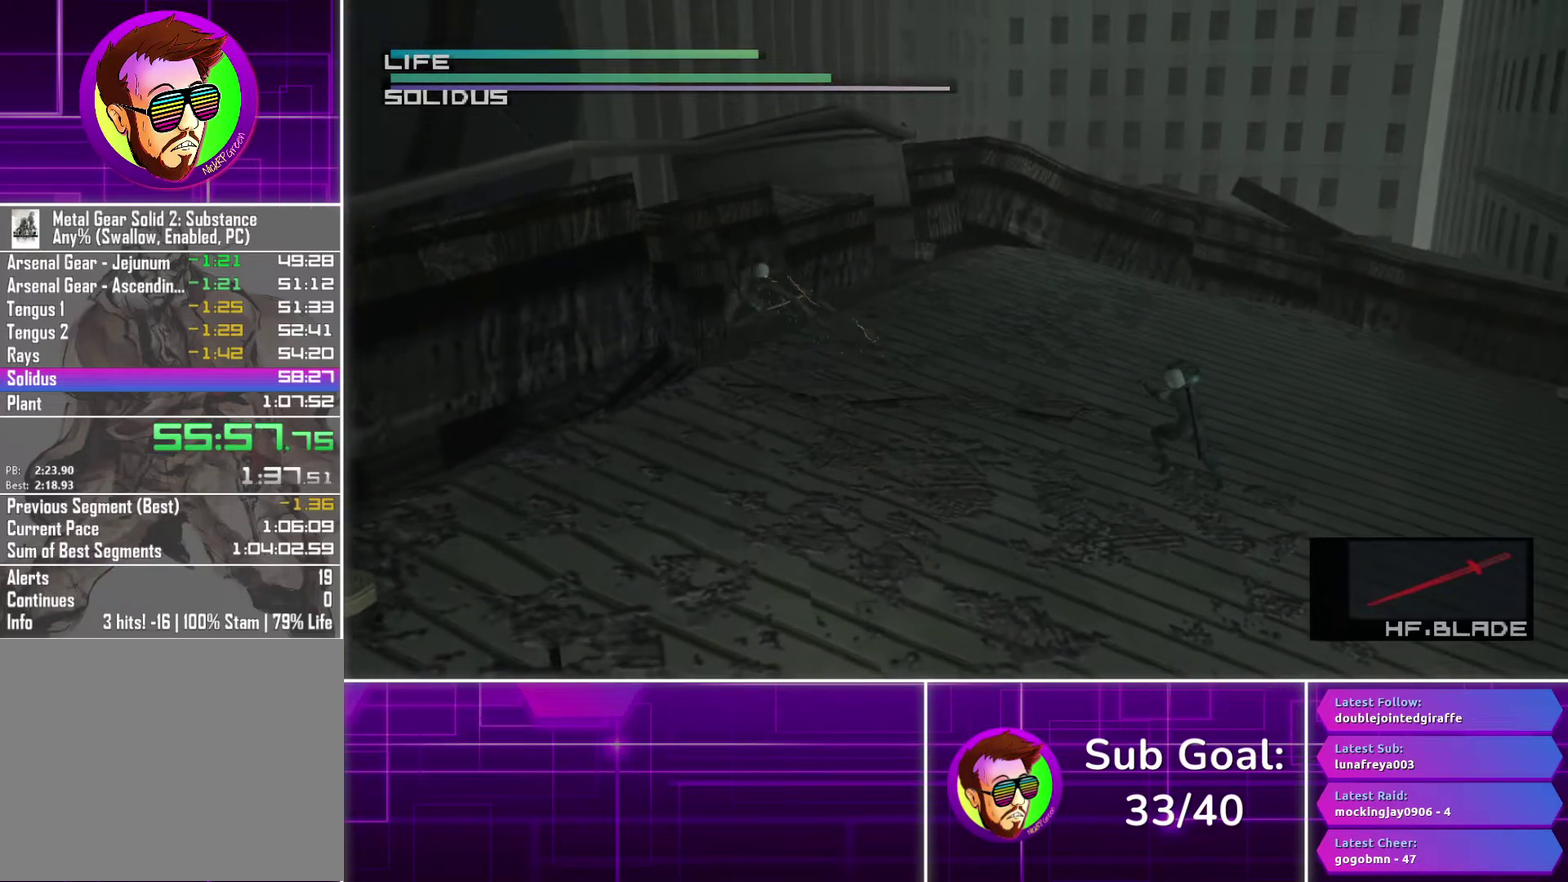
{"buttons": [], "left_stick": "center", "right_stick": "center", "events": []}
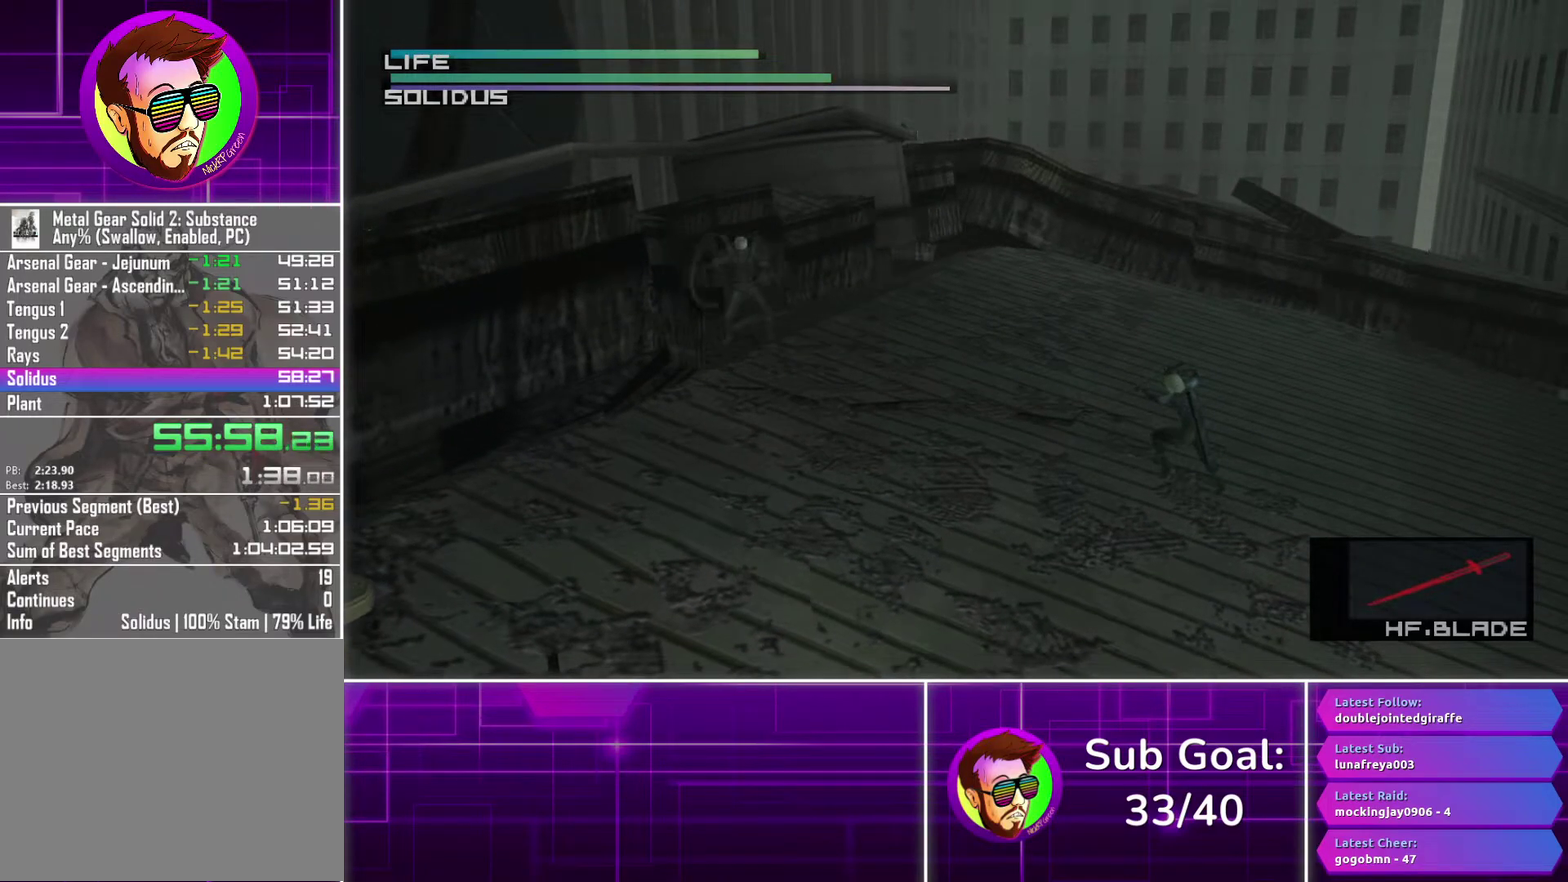
{"buttons": [], "left_stick": "up-left", "right_stick": "center", "events": [[383, "left_stick", "up-left"]]}
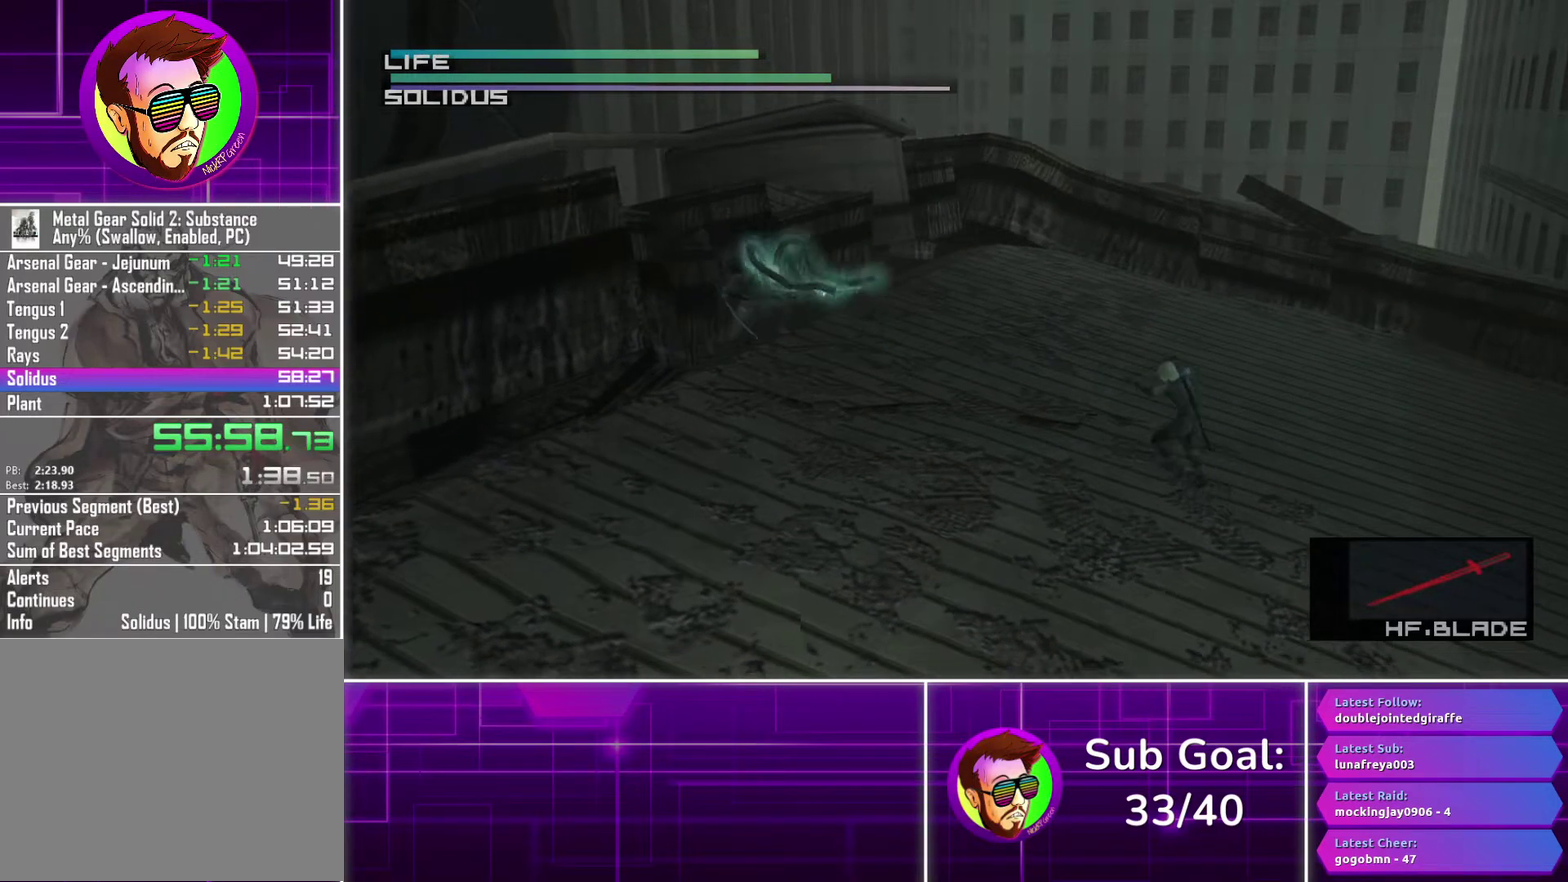
{"buttons": [], "left_stick": "left", "right_stick": "center", "events": [[217, "CROSS", "down"], [250, "left_stick", "left"], [300, "CROSS", "up"], [383, "CROSS", "down"], [467, "CROSS", "up"]]}
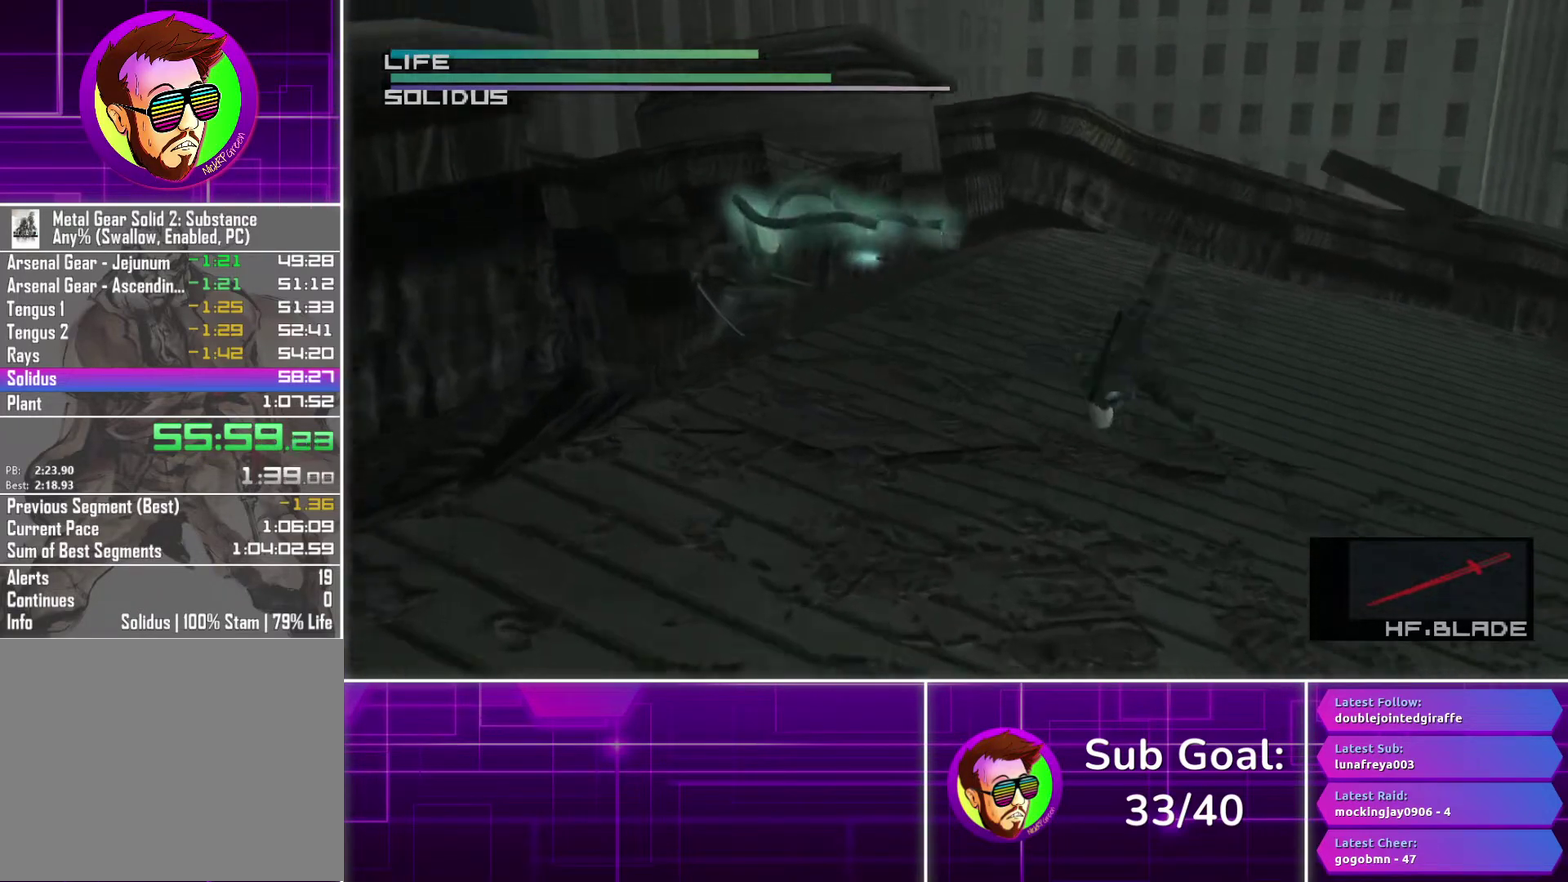
{"buttons": [], "left_stick": "left", "right_stick": "center", "events": [[83, "left_stick", "center"], [217, "left_stick", "down-left"], [467, "left_stick", "left"]]}
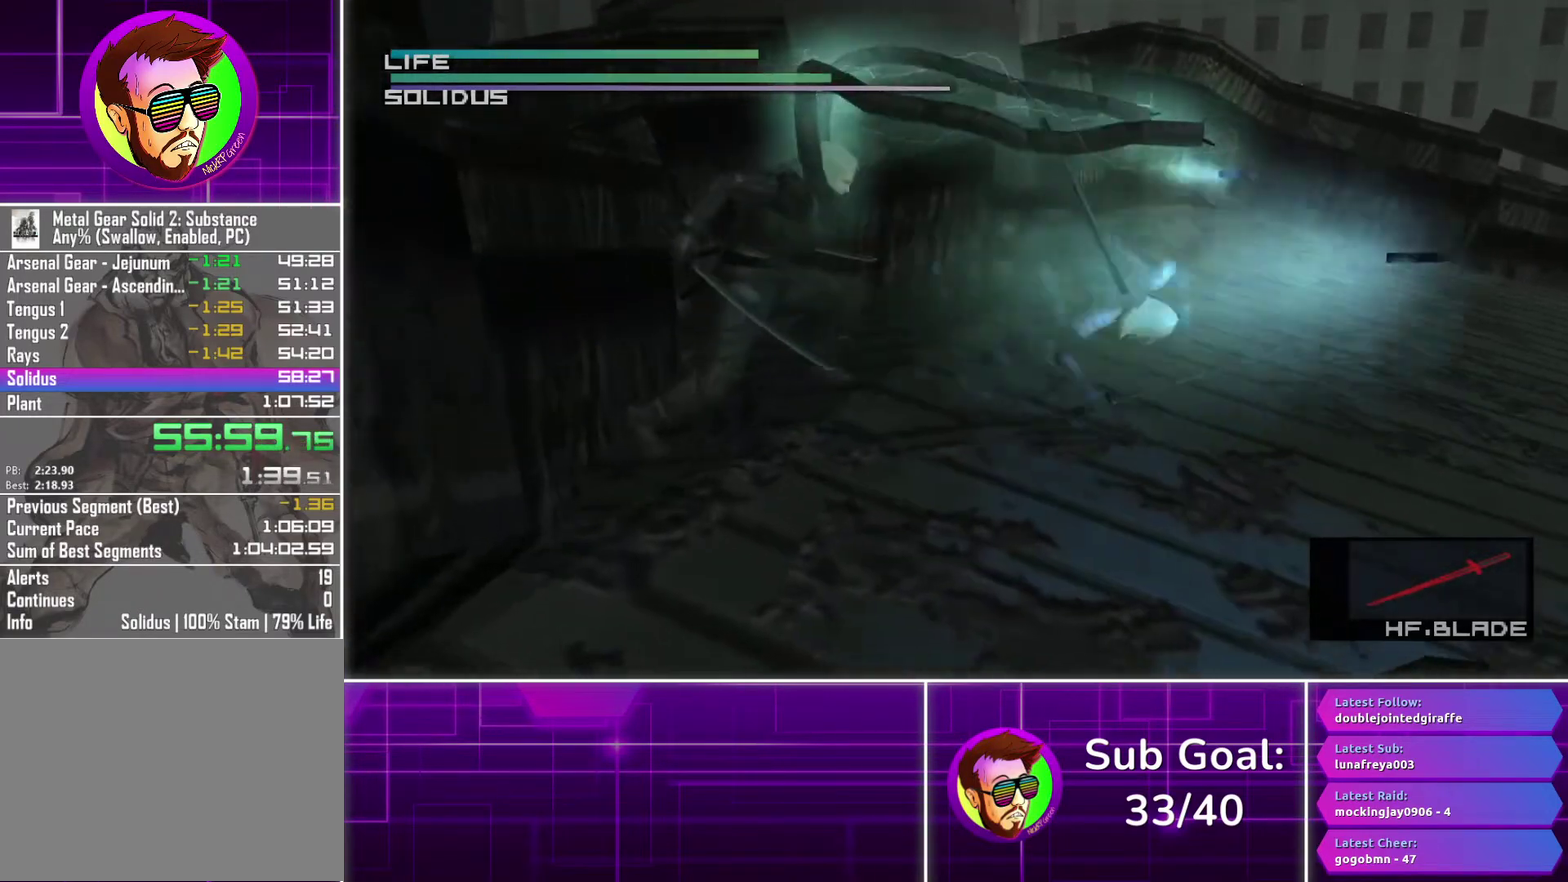
{"buttons": [], "left_stick": "left", "right_stick": "right", "events": [[117, "left_stick", "down-left"], [167, "right_stick", "left"], [383, "right_stick", "right"], [417, "left_stick", "left"]]}
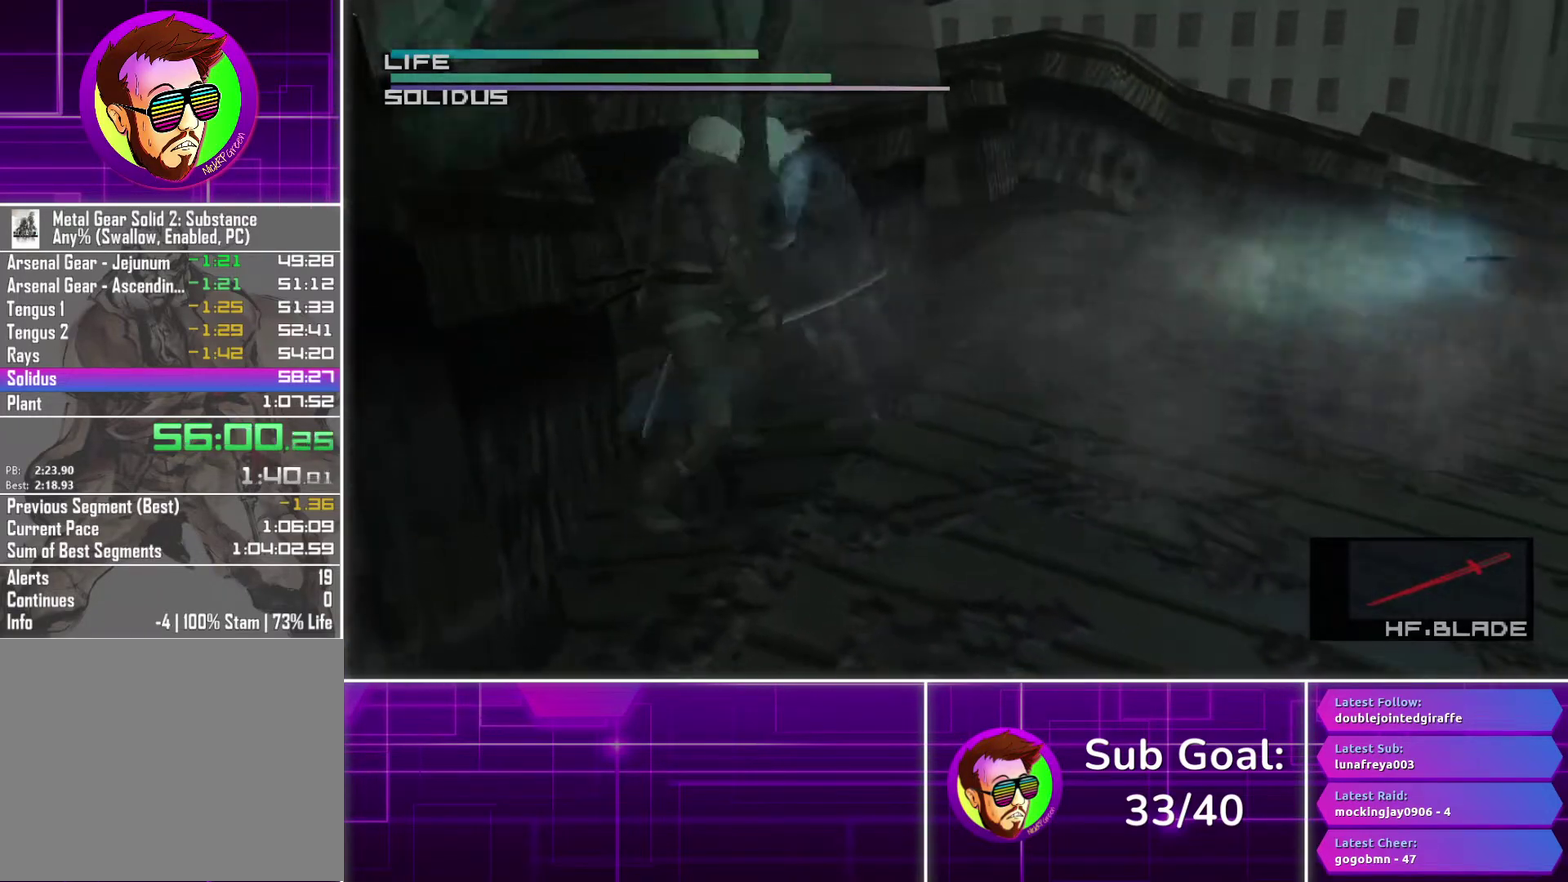
{"buttons": [], "left_stick": "left", "right_stick": "left"}
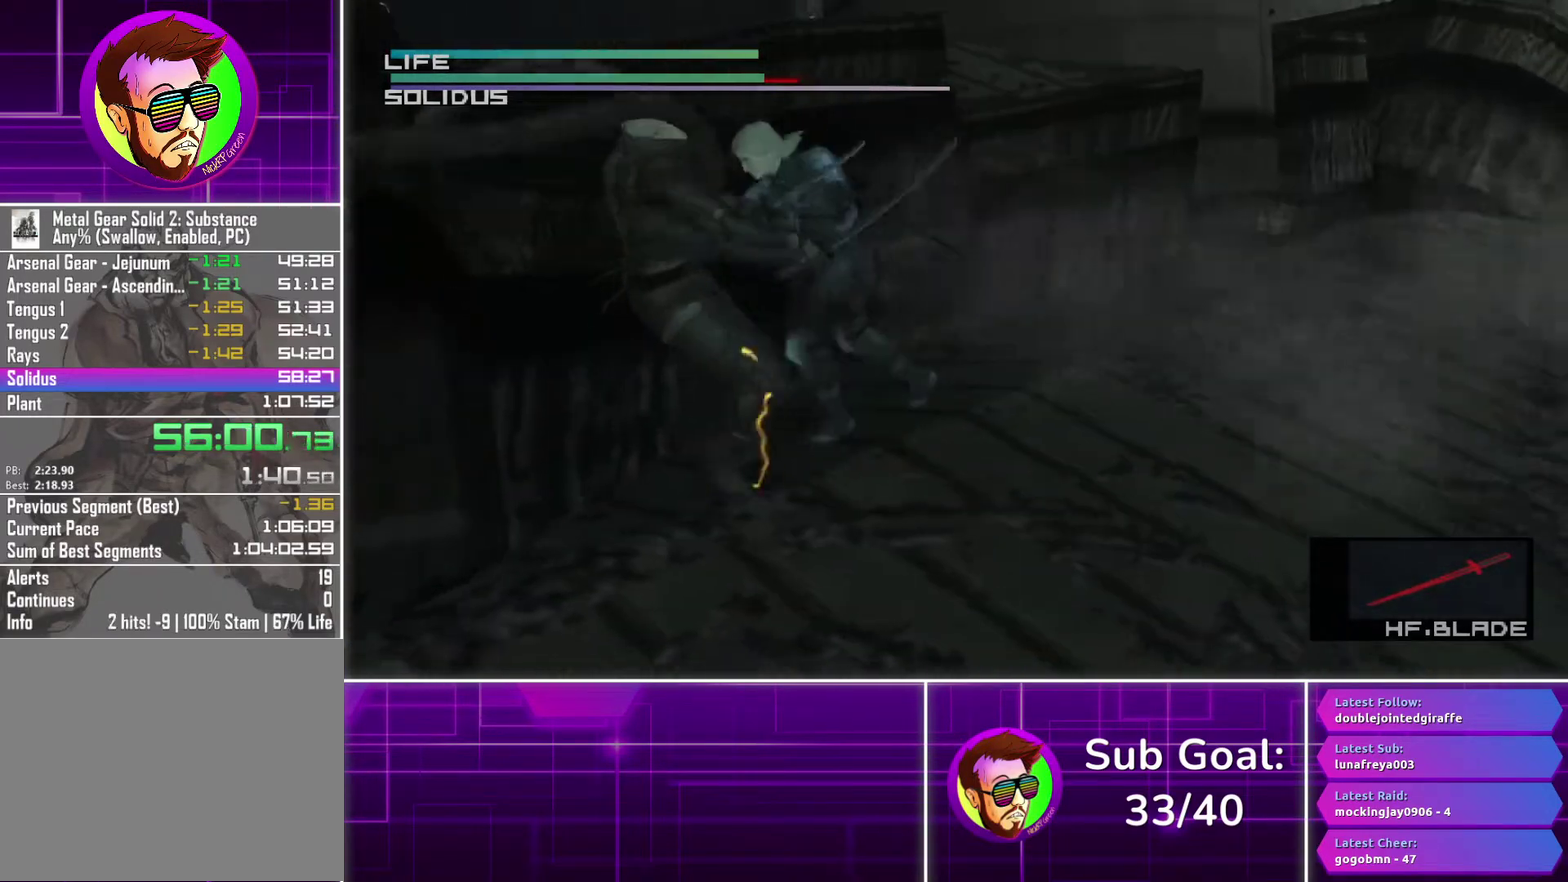
{"buttons": [], "left_stick": "down-left", "right_stick": "center"}
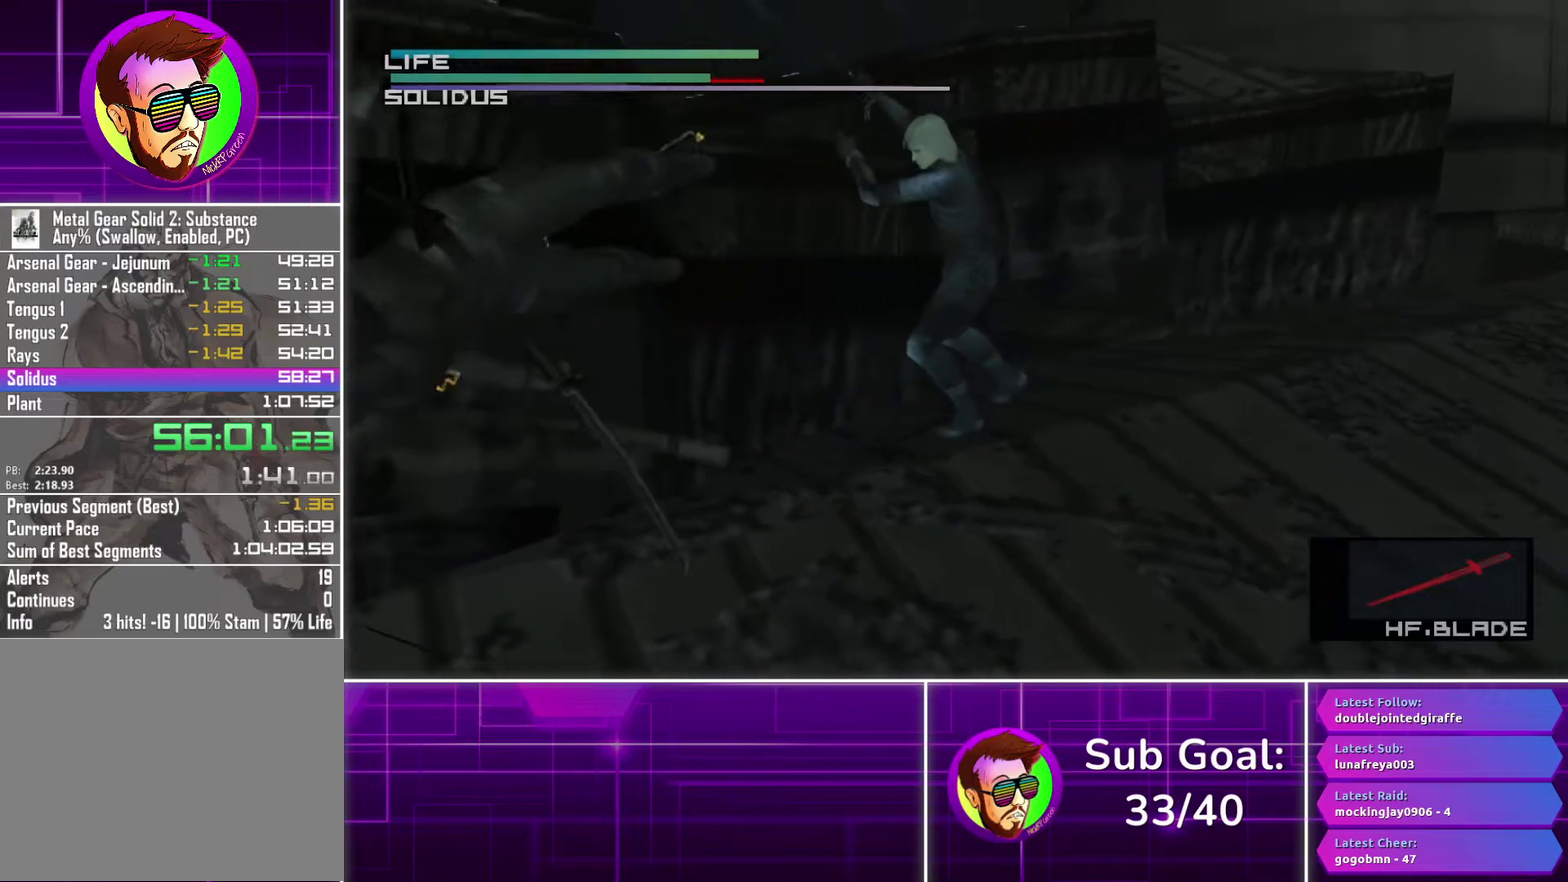
{"buttons": [], "left_stick": "down-right", "right_stick": "center", "events": [[183, "left_stick", "center"], [233, "left_stick", "right"], [483, "left_stick", "down-right"]]}
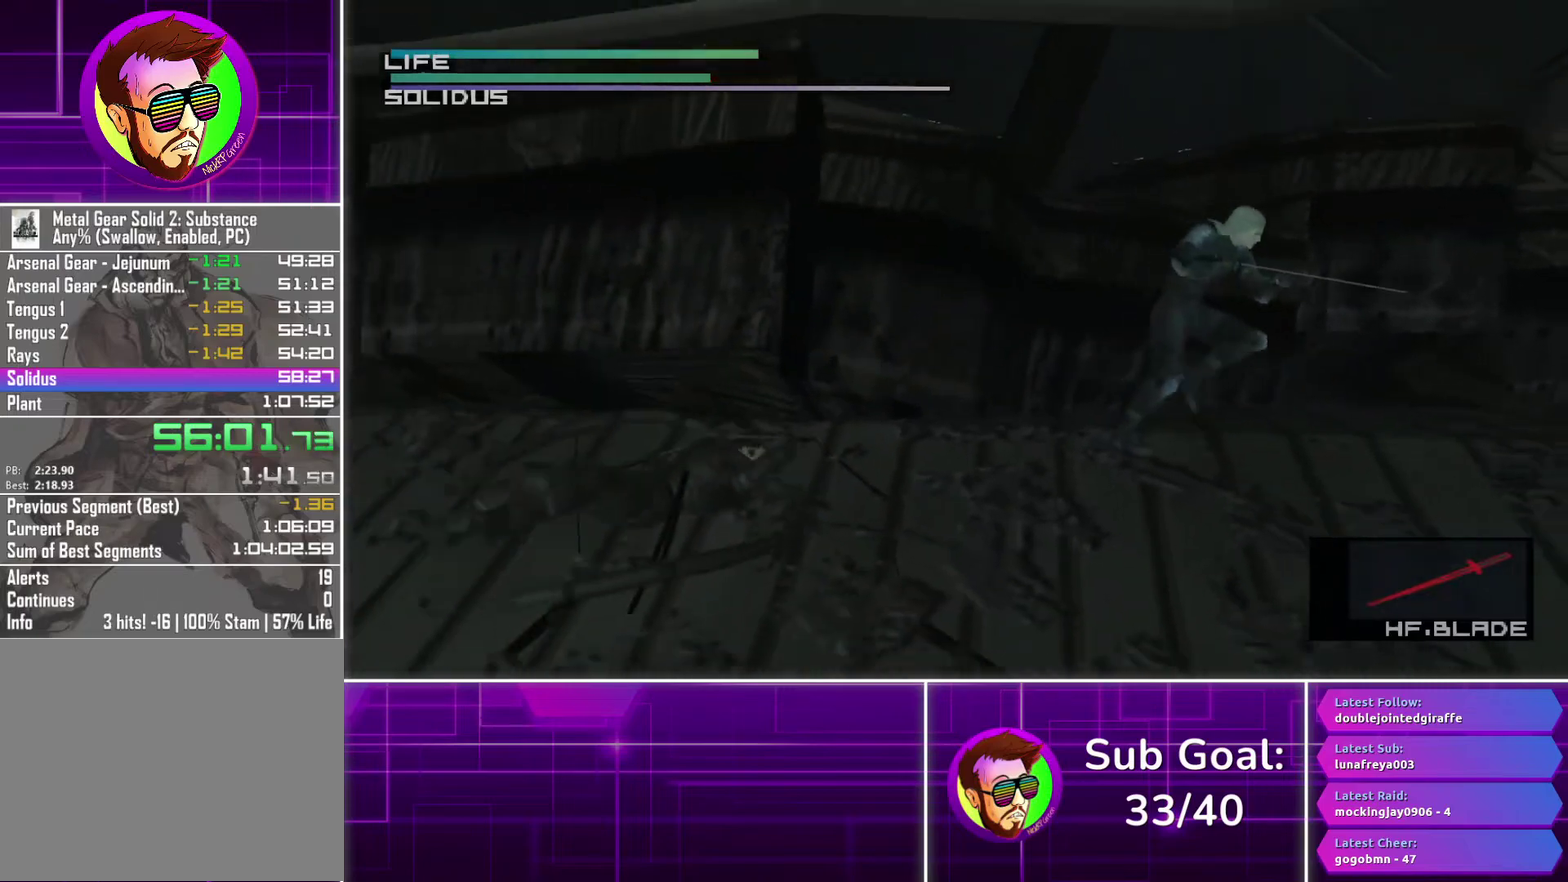
{"buttons": [], "left_stick": "right", "right_stick": "center", "events": [[300, "left_stick", "right"]]}
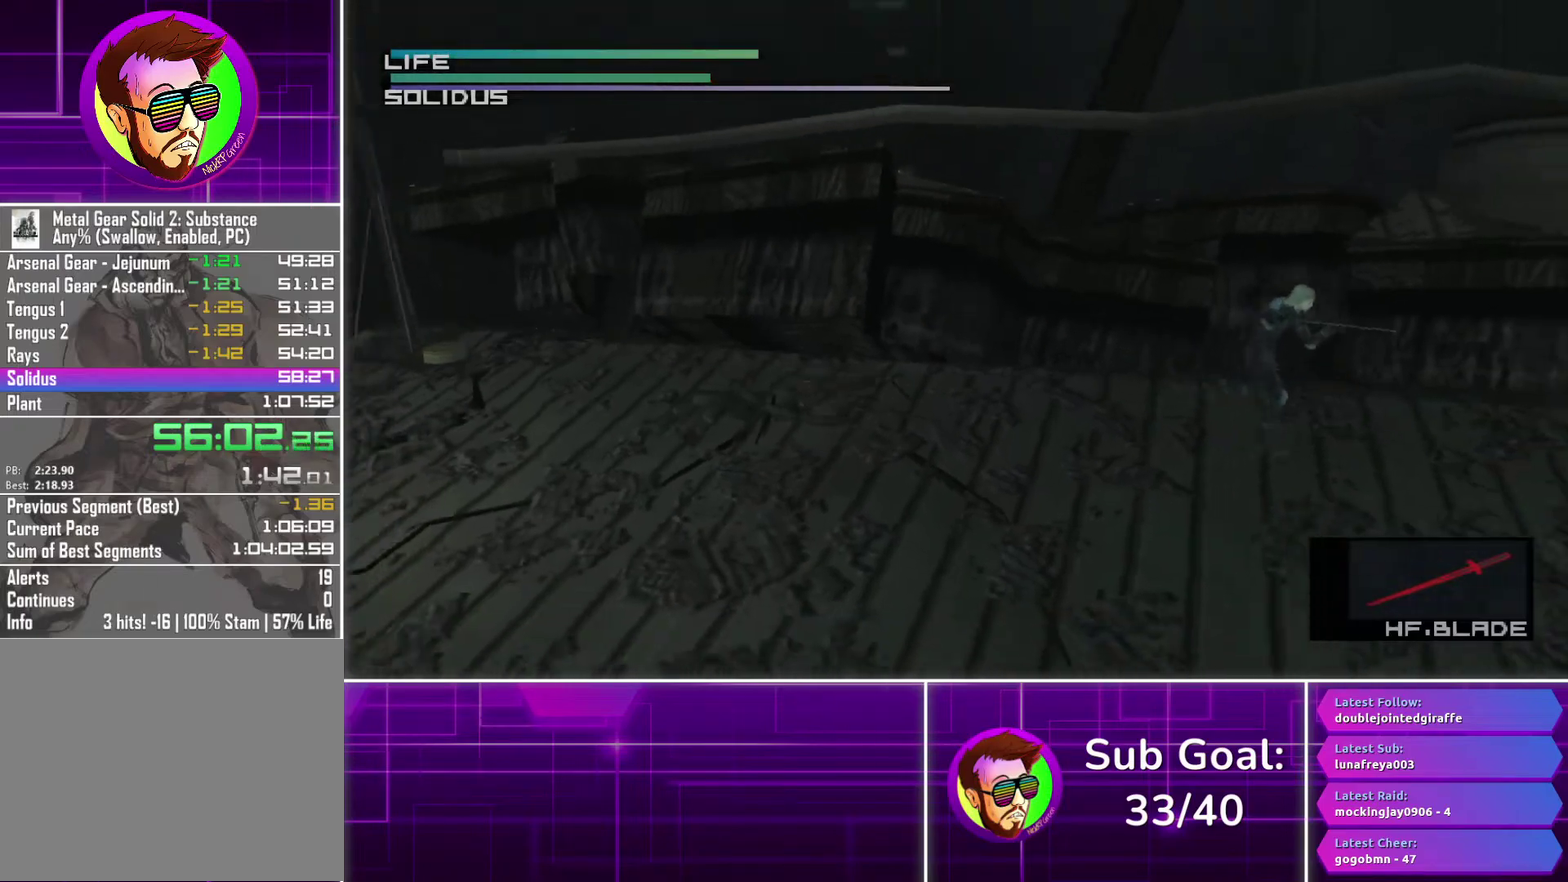
{"buttons": [], "left_stick": "left", "right_stick": "center", "events": [[350, "left_stick", "up-left"], [400, "left_stick", "left"]]}
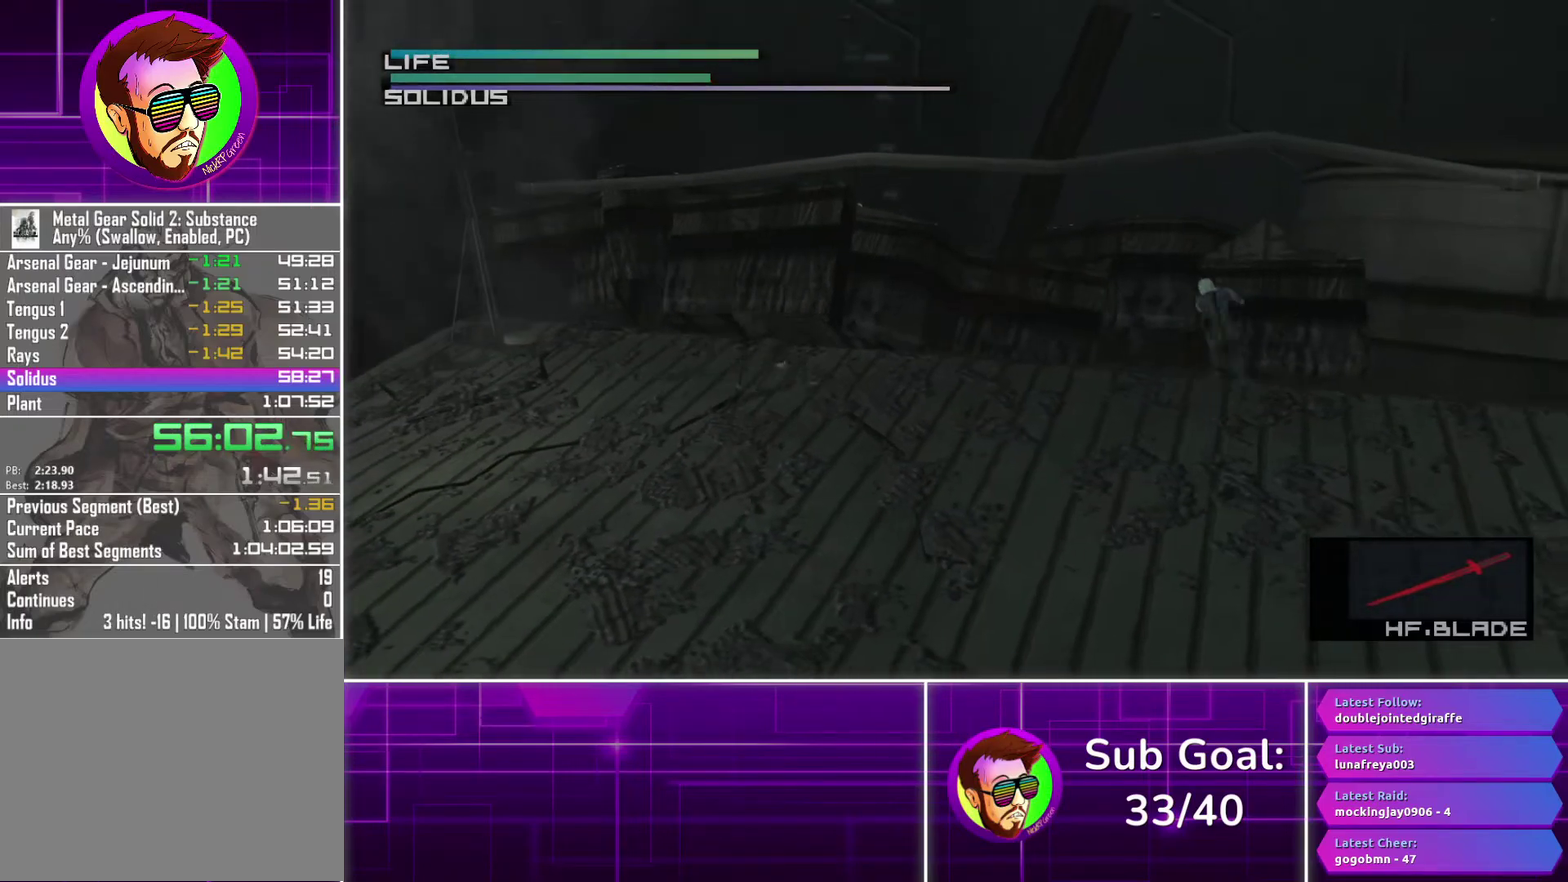
{"buttons": [], "left_stick": "center", "right_stick": "center", "events": [[17, "left_stick", "center"]]}
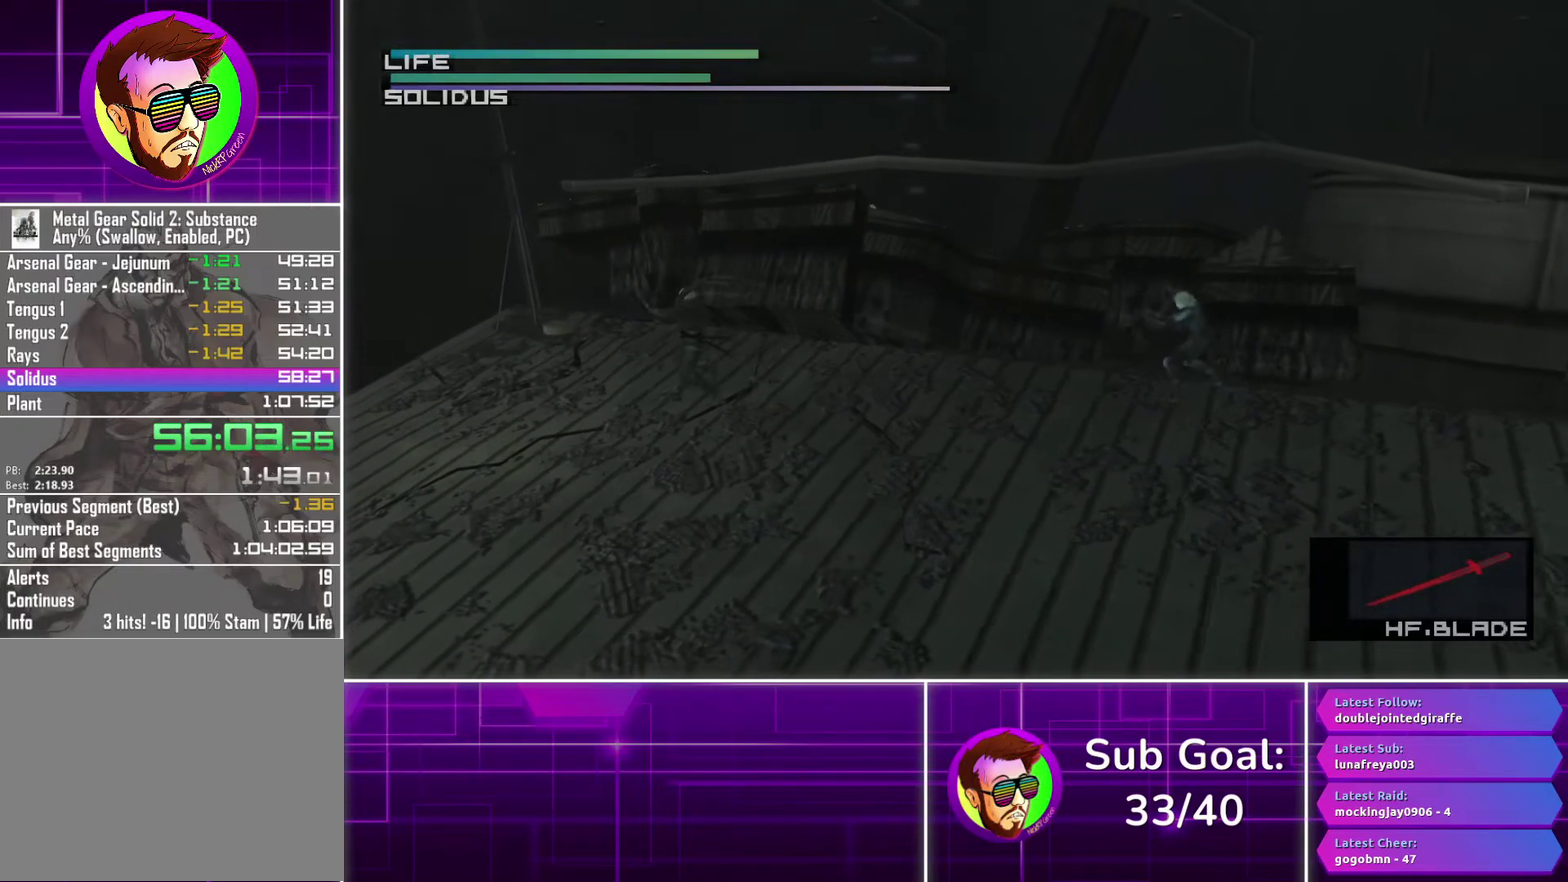
{"buttons": [], "left_stick": "center", "right_stick": "center", "events": []}
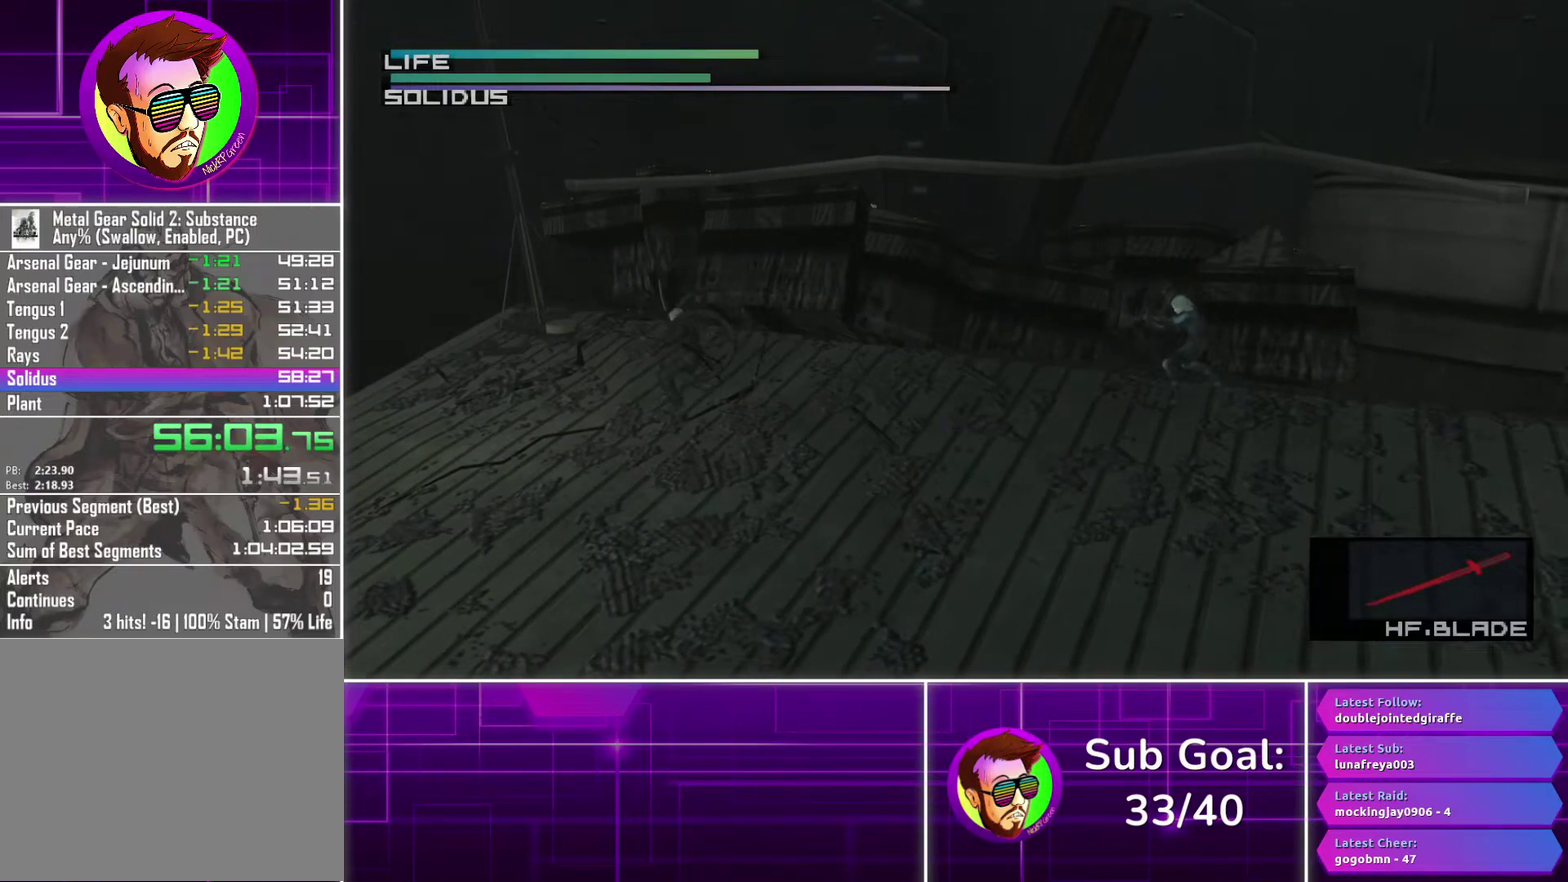
{"buttons": [], "left_stick": "left", "right_stick": "center", "events": [[100, "left_stick", "left"]]}
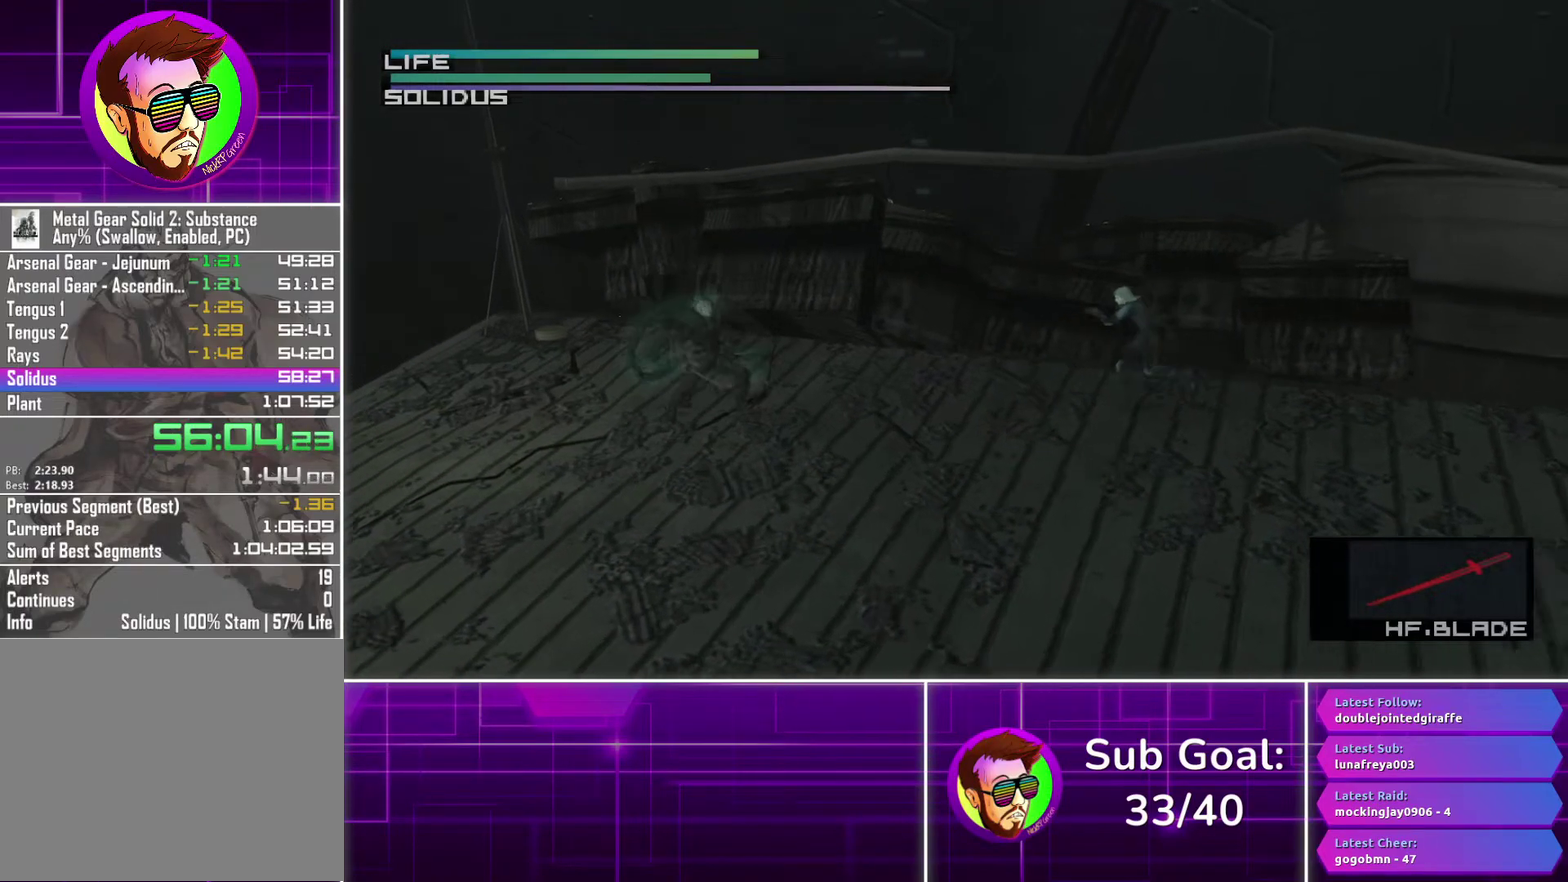
{"buttons": [], "left_stick": "center", "right_stick": "center", "events": [[150, "CROSS", "down"], [250, "CROSS", "up"], [483, "left_stick", "center"]]}
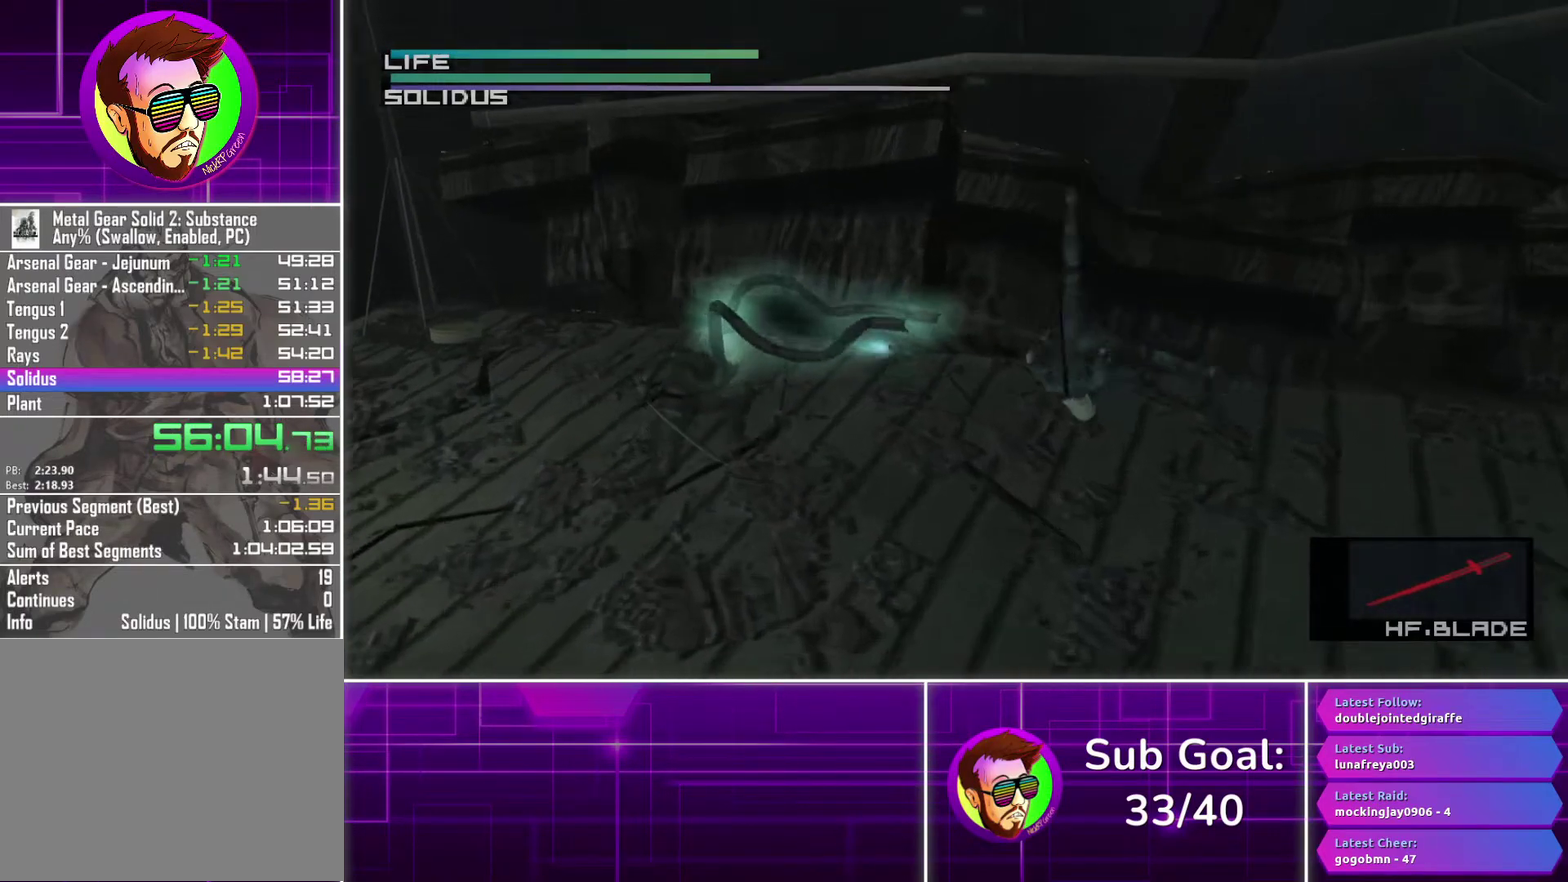
{"buttons": [], "left_stick": "up-left", "right_stick": "center", "events": [[67, "left_stick", "down"], [117, "left_stick", "down-left"], [183, "left_stick", "left"], [250, "left_stick", "center"], [350, "left_stick", "up-left"]]}
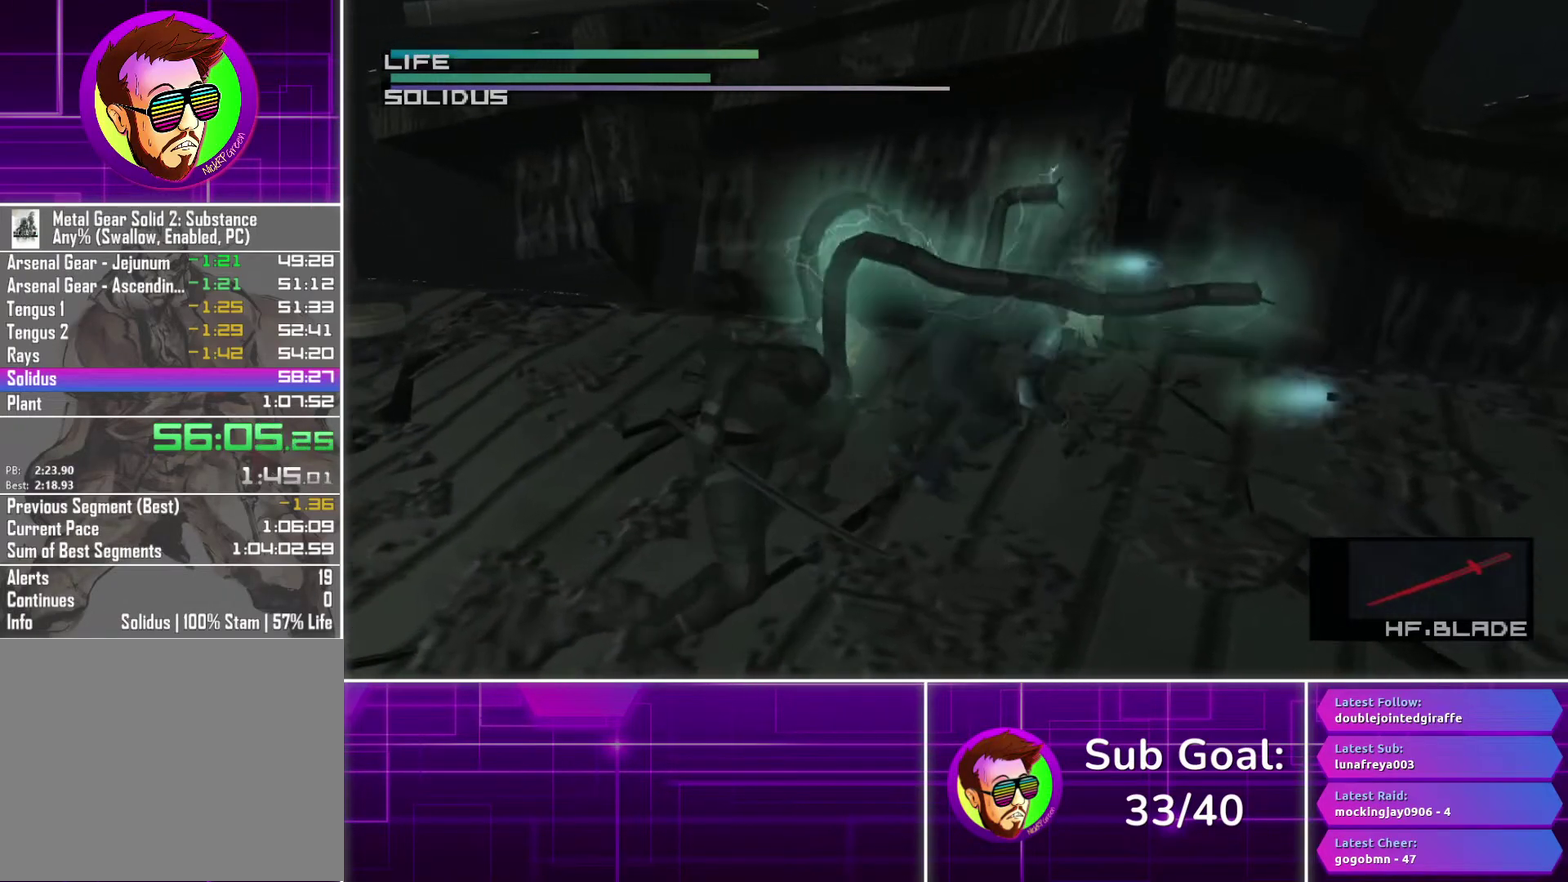
{"buttons": [], "left_stick": "down", "right_stick": "right", "events": [[50, "left_stick", "center"], [83, "right_stick", "left"], [150, "left_stick", "down-left"], [250, "left_stick", "down"], [283, "right_stick", "center"], [367, "right_stick", "right"]]}
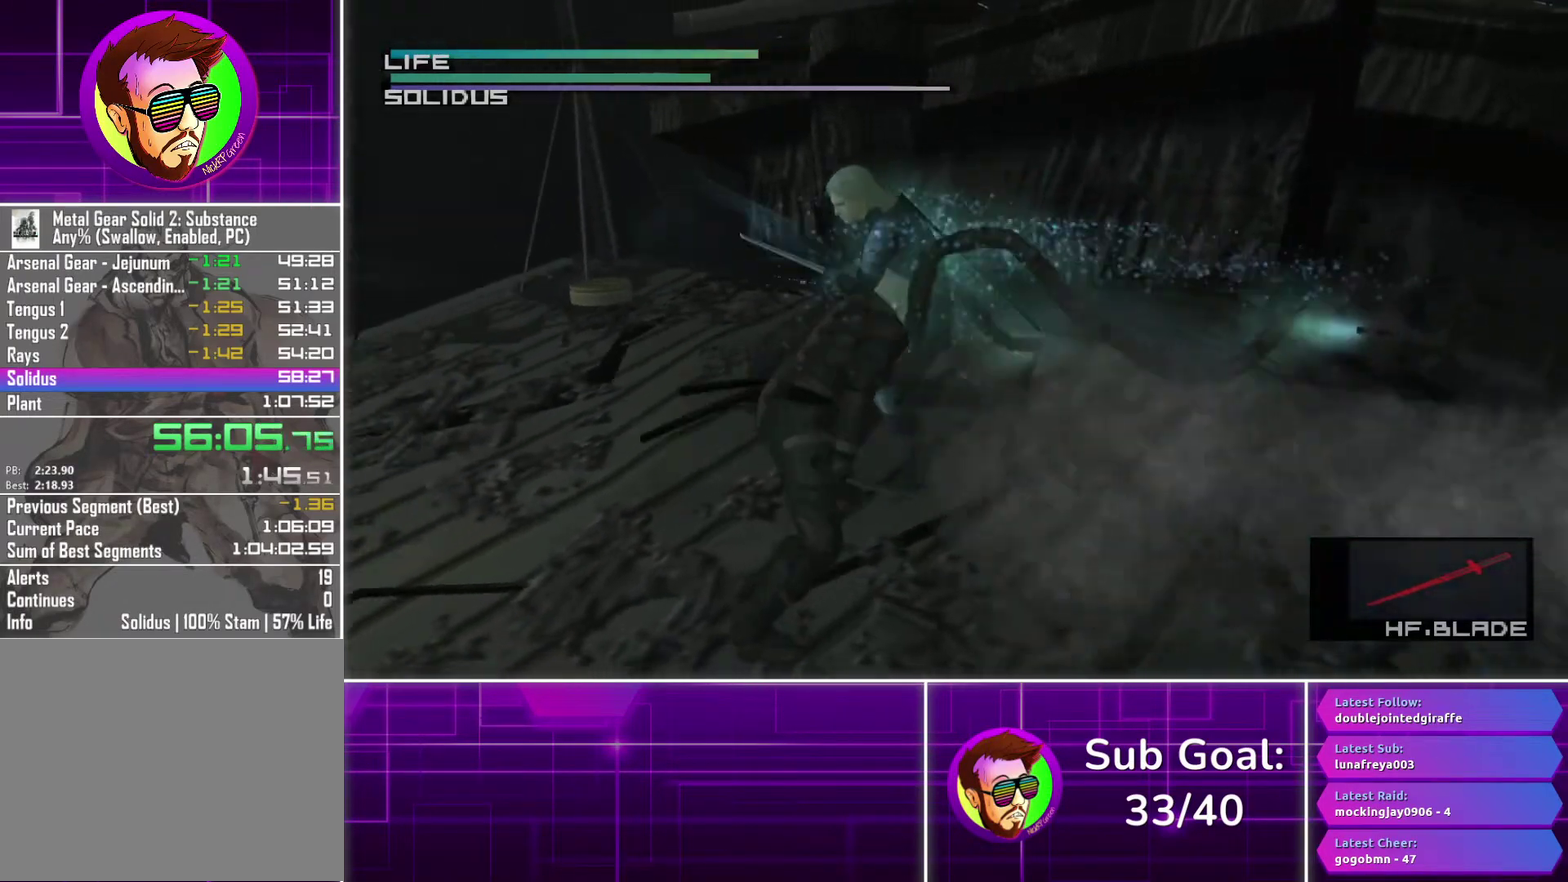
{"buttons": [], "left_stick": "down-left", "right_stick": "up-left", "events": [[33, "right_stick", "left"], [167, "left_stick", "down-left"], [183, "right_stick", "up-left"], [300, "left_stick", "down"], [333, "right_stick", "left"], [400, "right_stick", "right"], [467, "left_stick", "down-left"], [500, "right_stick", "up-left"]]}
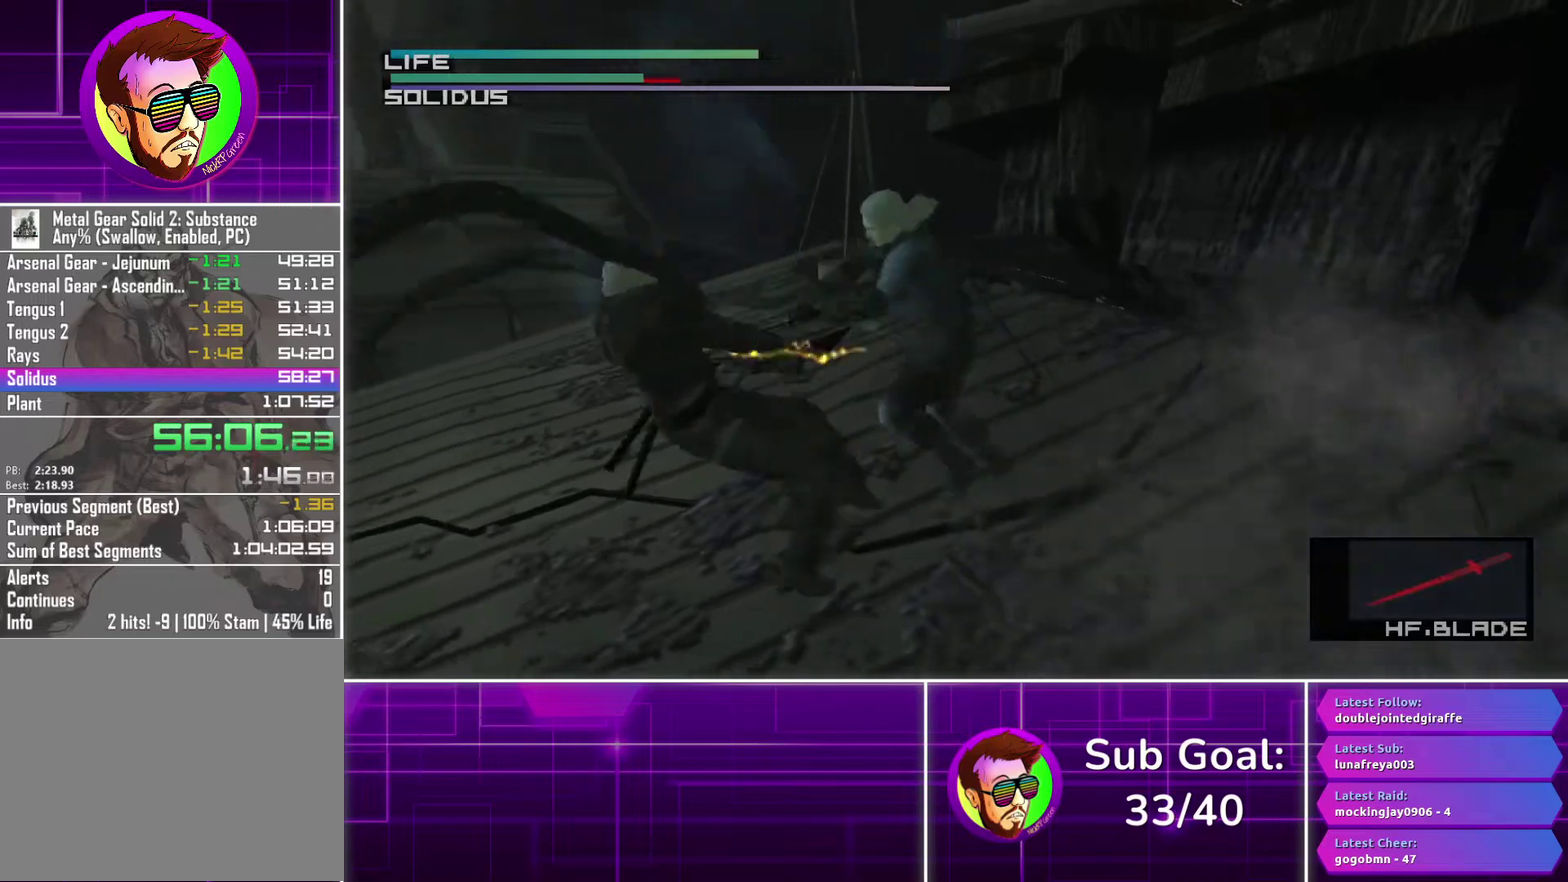
{"buttons": [], "left_stick": "down", "right_stick": "center", "events": [[183, "right_stick", "up-right"], [300, "right_stick", "left"], [450, "right_stick", "center"], [483, "left_stick", "down"]]}
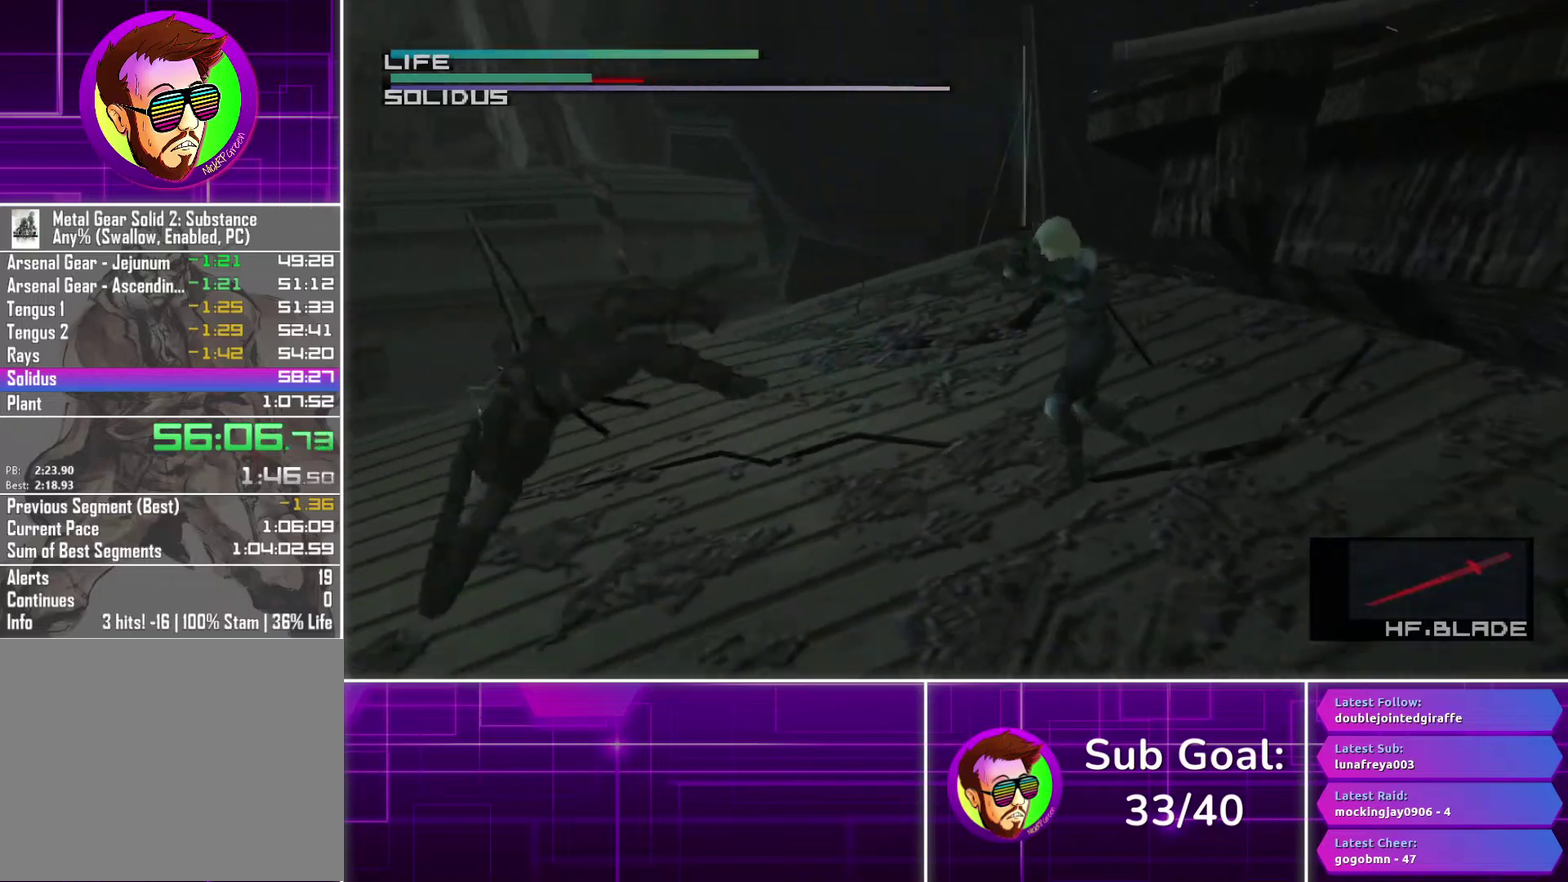
{"buttons": [], "left_stick": "down-right", "right_stick": "center", "events": [[100, "left_stick", "down-right"]]}
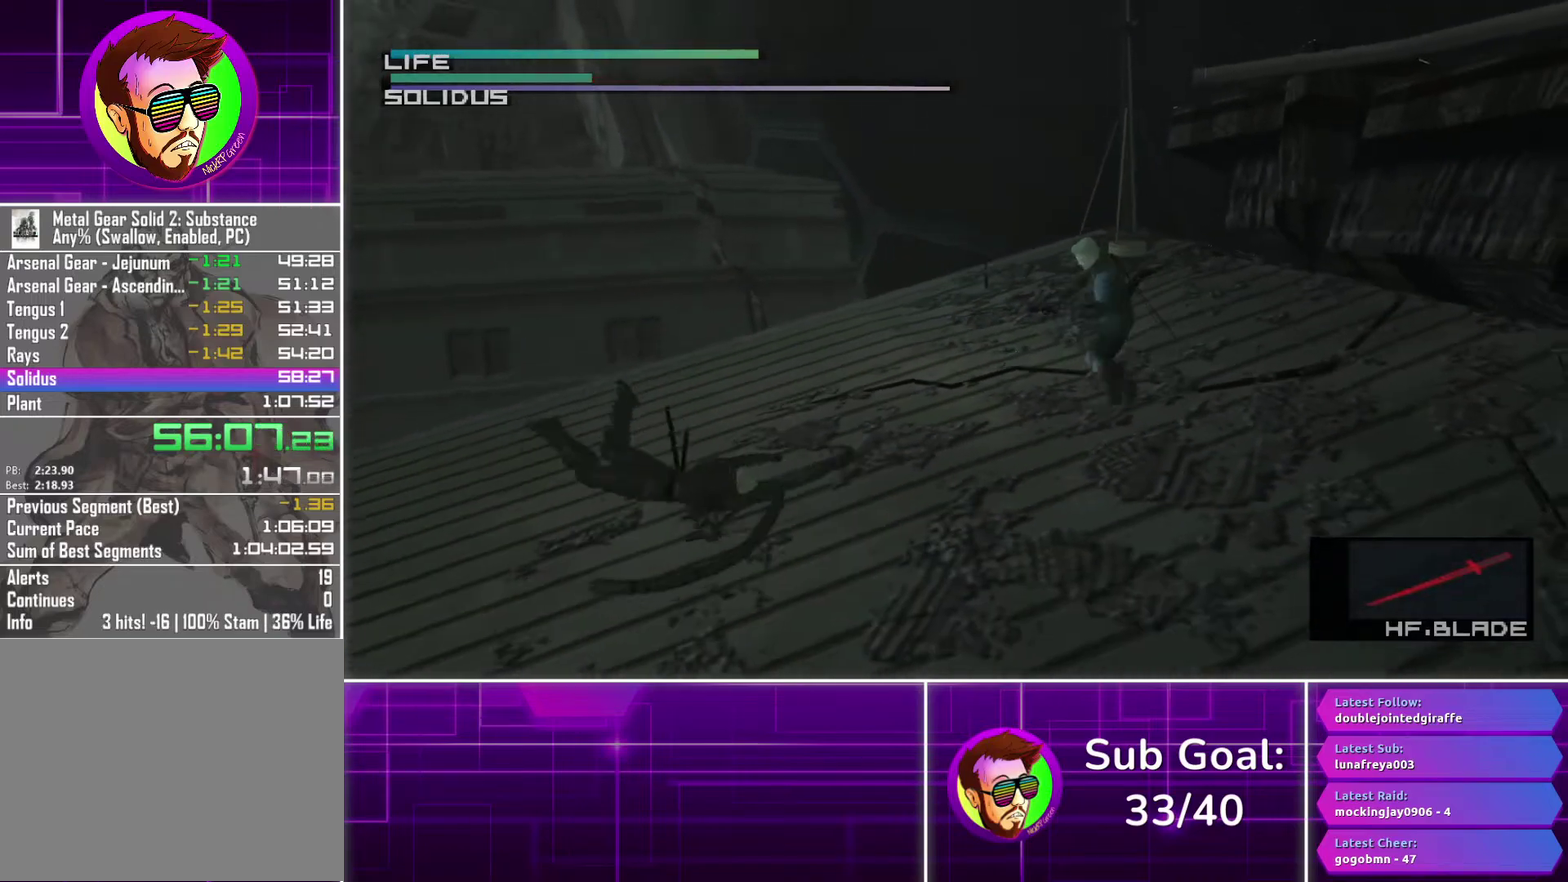
{"buttons": ["CROSS"], "left_stick": "down-right", "right_stick": "center", "events": [[283, "CROSS", "down"], [367, "CROSS", "up"], [450, "CROSS", "down"]]}
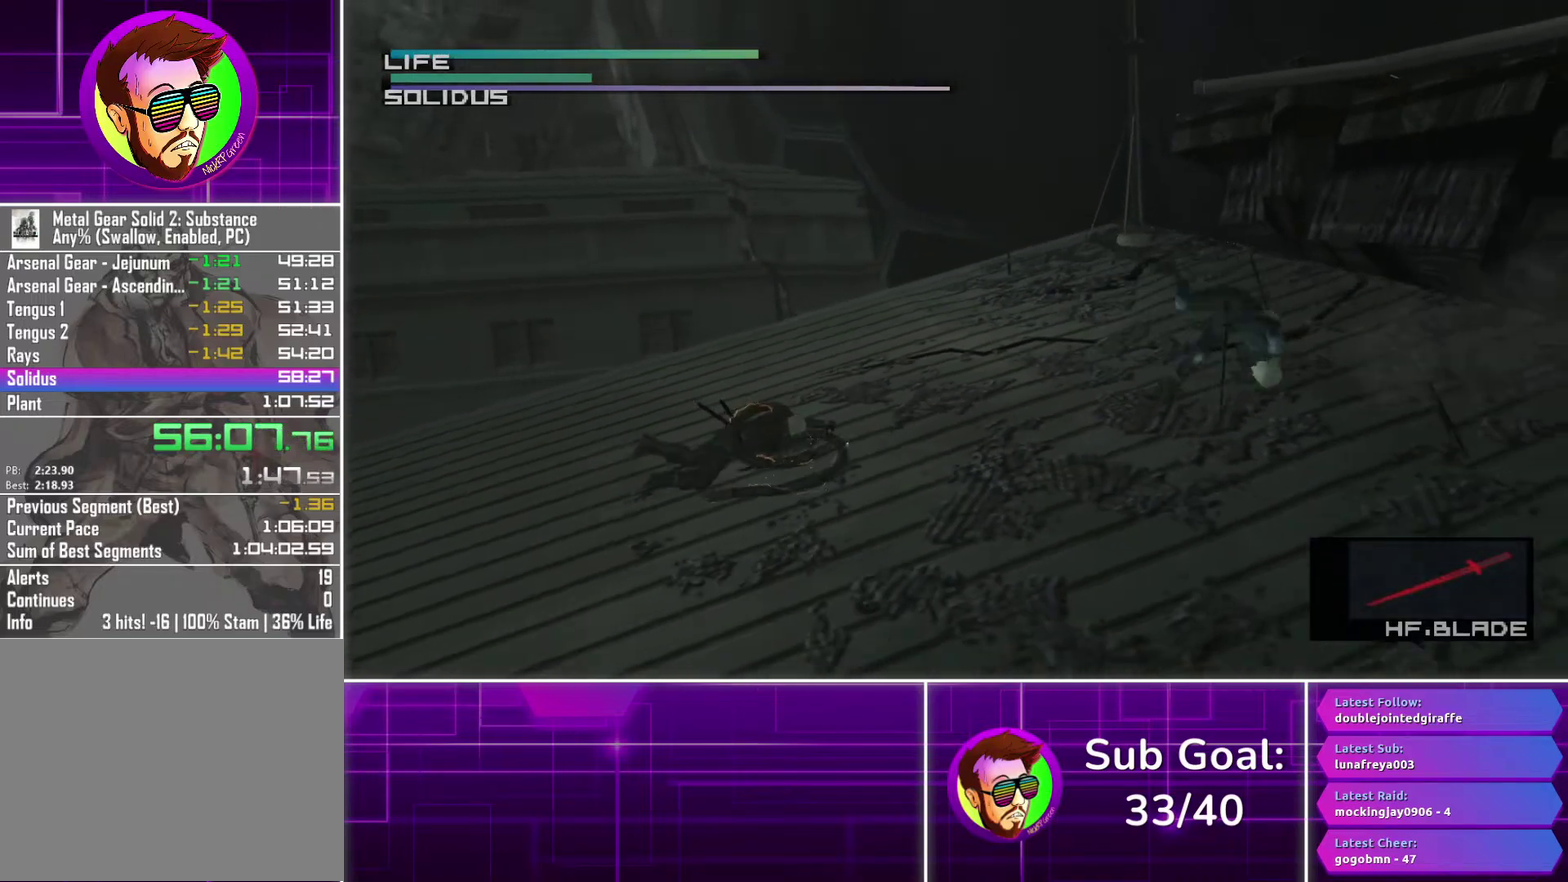
{"buttons": [], "left_stick": "down-right", "right_stick": "center", "events": [[50, "CROSS", "up"], [117, "CROSS", "down"], [217, "CROSS", "up"], [217, "left_stick", "center"], [333, "left_stick", "down-right"]]}
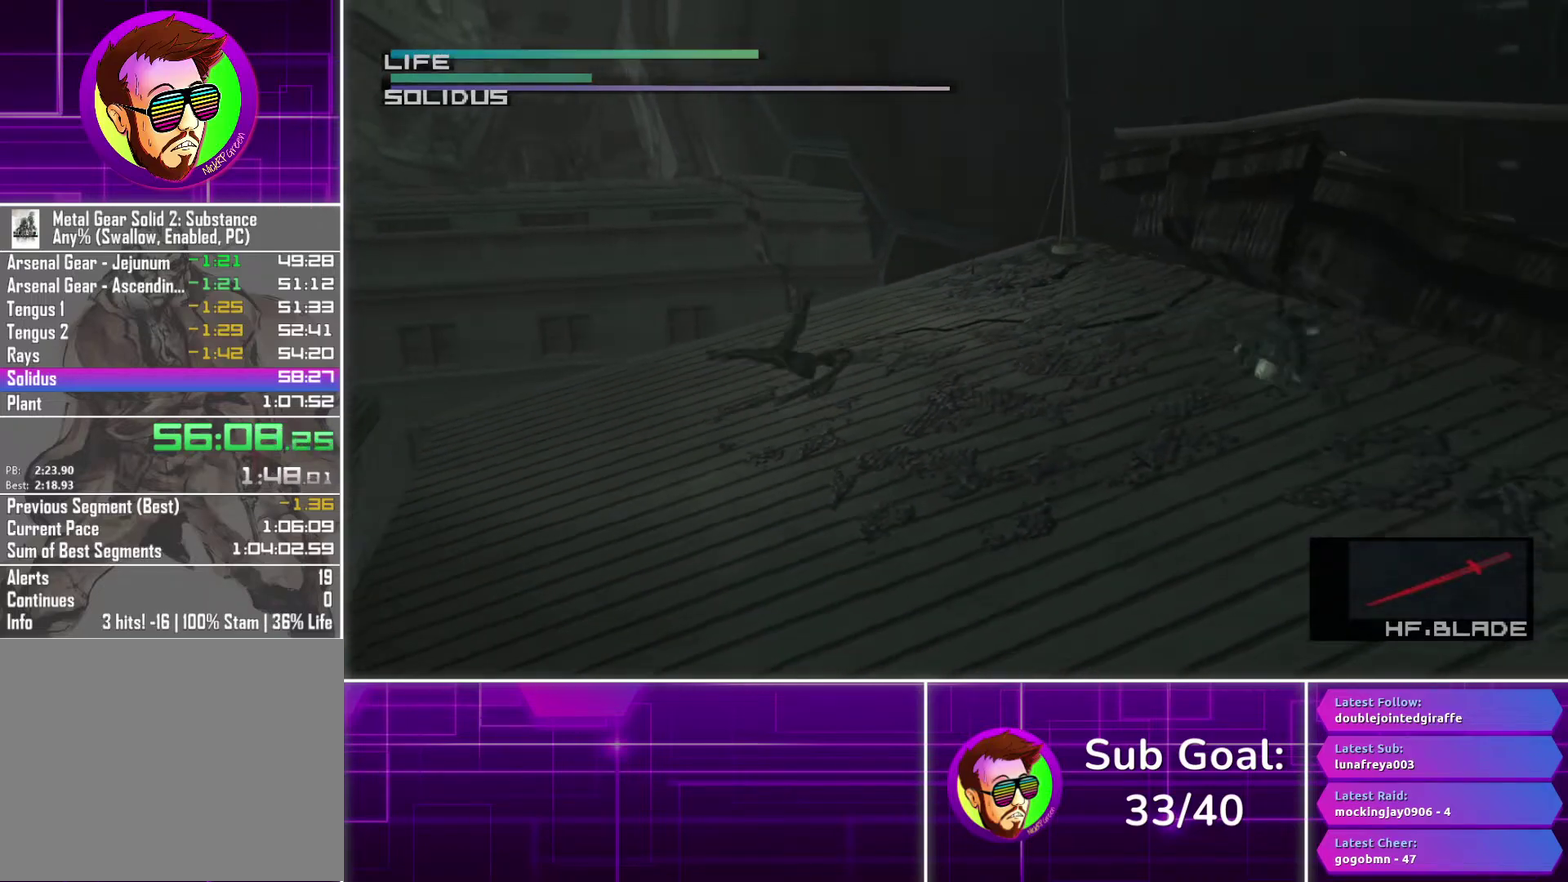
{"buttons": [], "left_stick": "down", "right_stick": "center", "events": [[50, "left_stick", "down"], [400, "CROSS", "down"], [483, "CROSS", "up"]]}
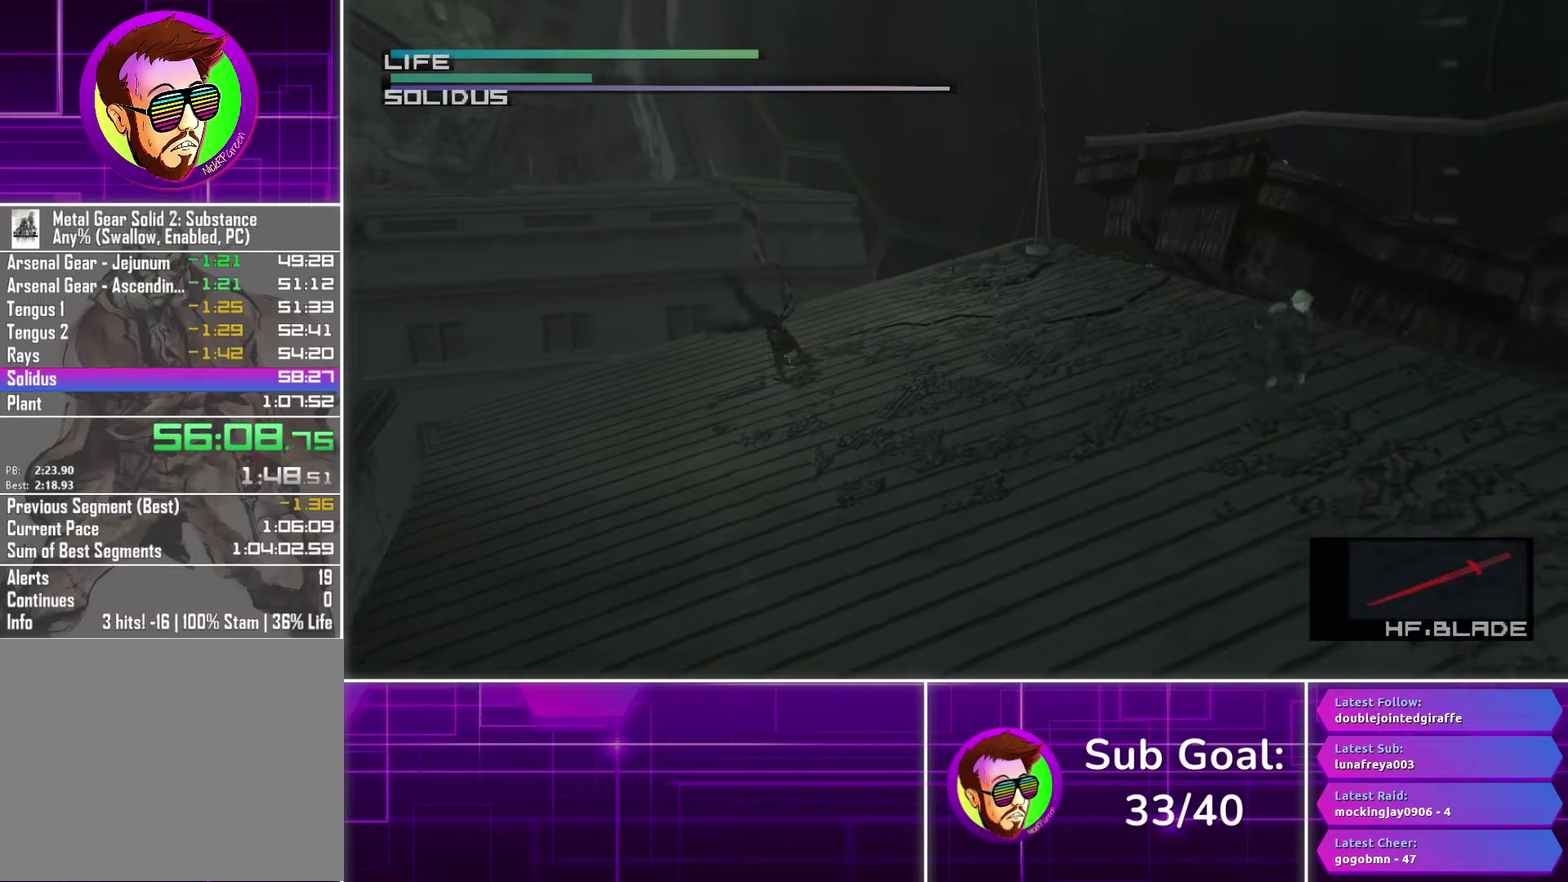
{"buttons": [], "left_stick": "down", "right_stick": "center", "events": [[67, "CROSS", "down"], [150, "CROSS", "up"], [233, "CROSS", "down"], [317, "CROSS", "up"], [400, "CROSS", "down"], [483, "CROSS", "up"]]}
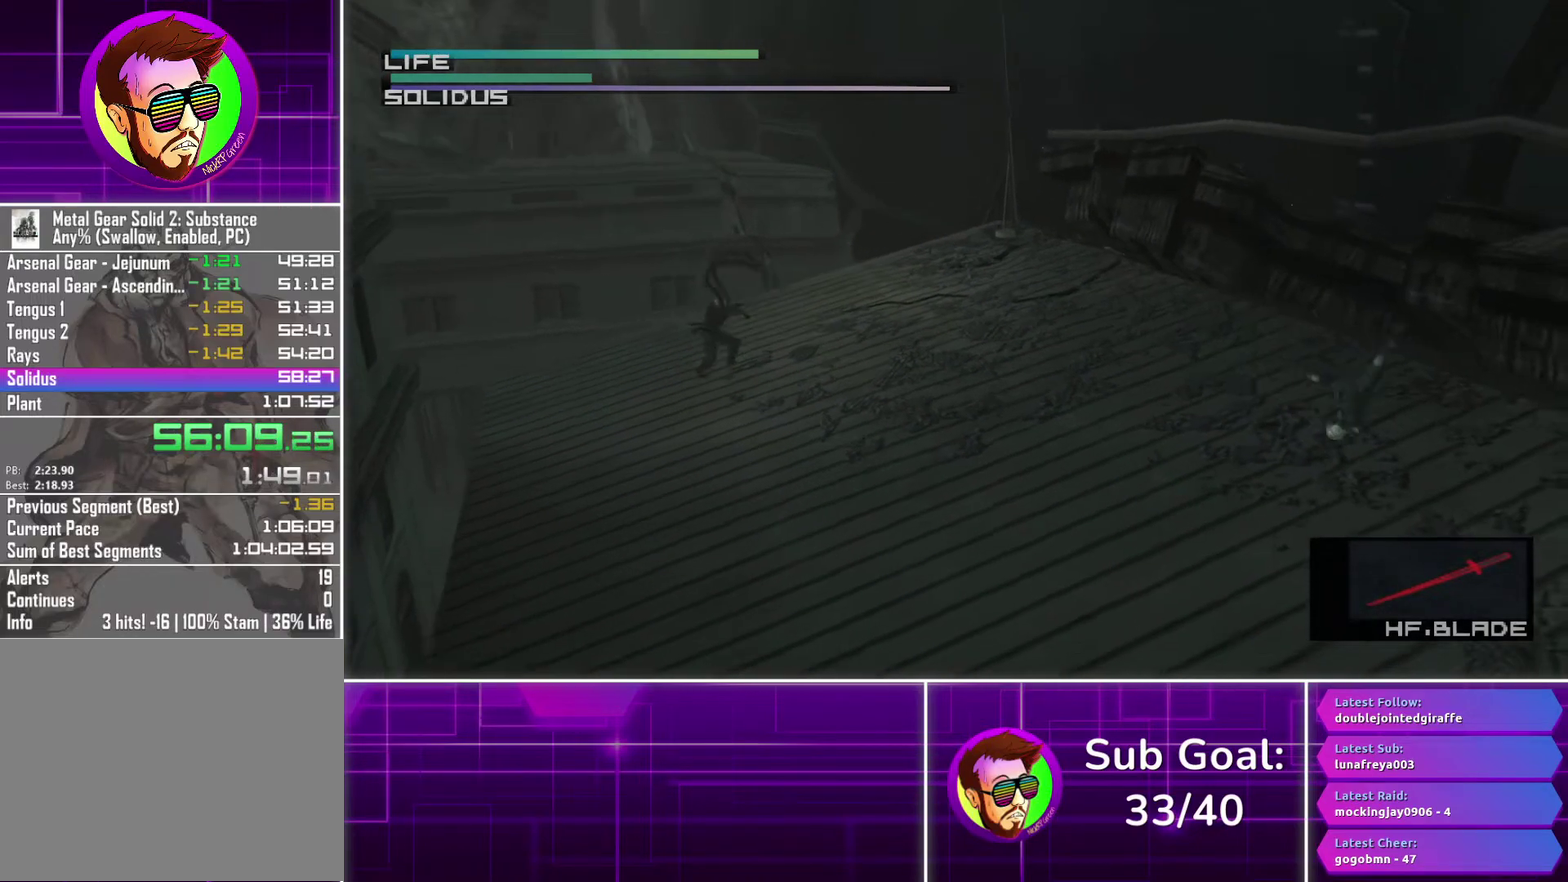
{"buttons": [], "left_stick": "down", "right_stick": "center", "events": [[150, "left_stick", "center"], [450, "left_stick", "down"]]}
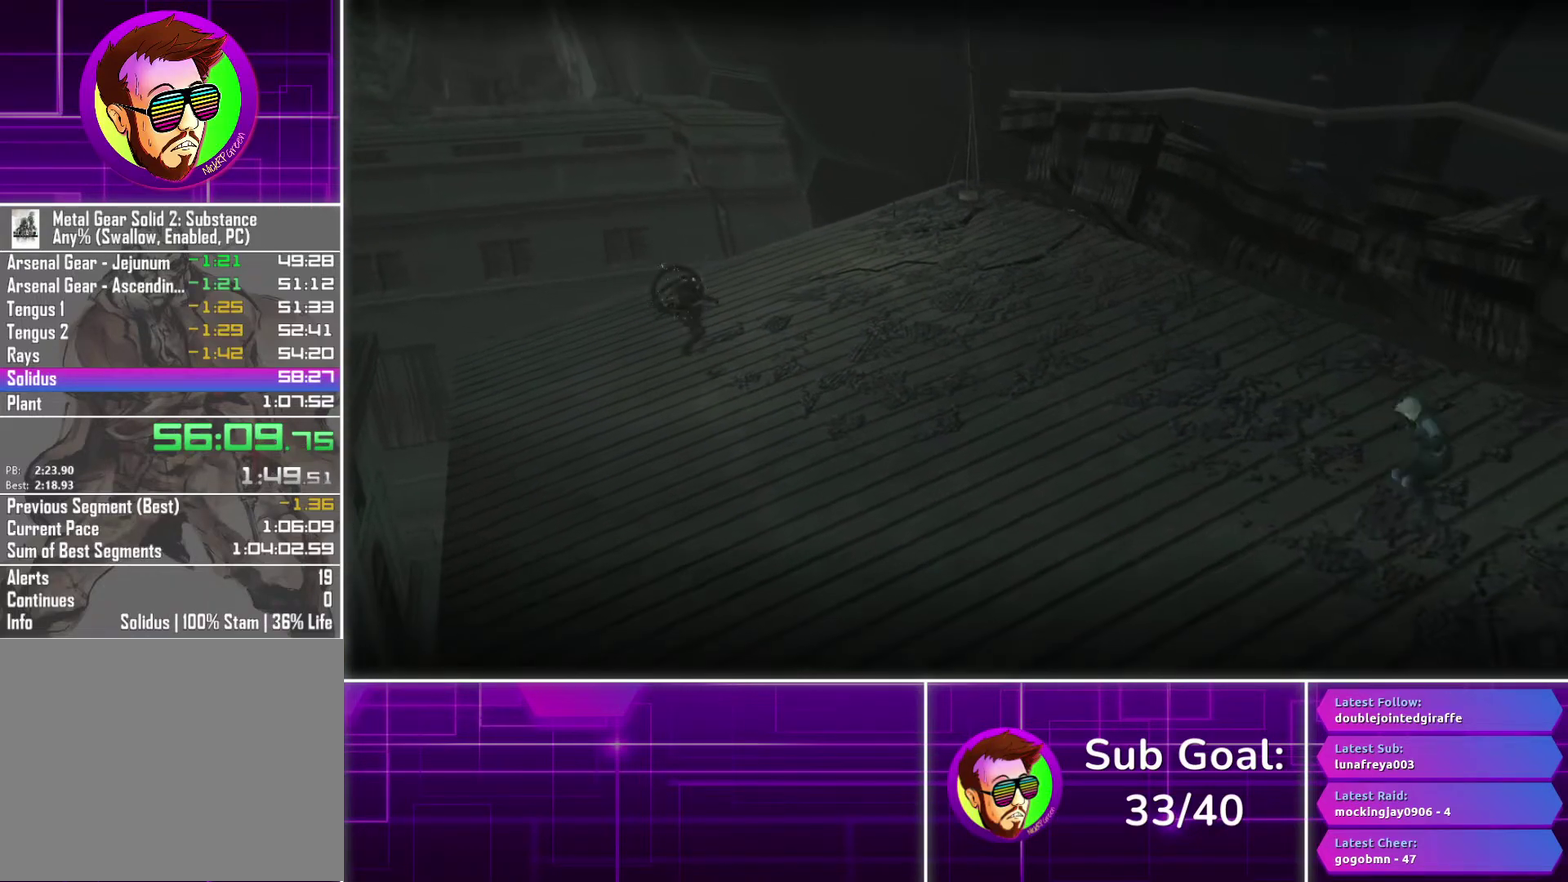
{"buttons": [], "left_stick": "center", "right_stick": "center", "events": [[67, "left_stick", "down-left"], [250, "left_stick", "left"], [333, "left_stick", "center"]]}